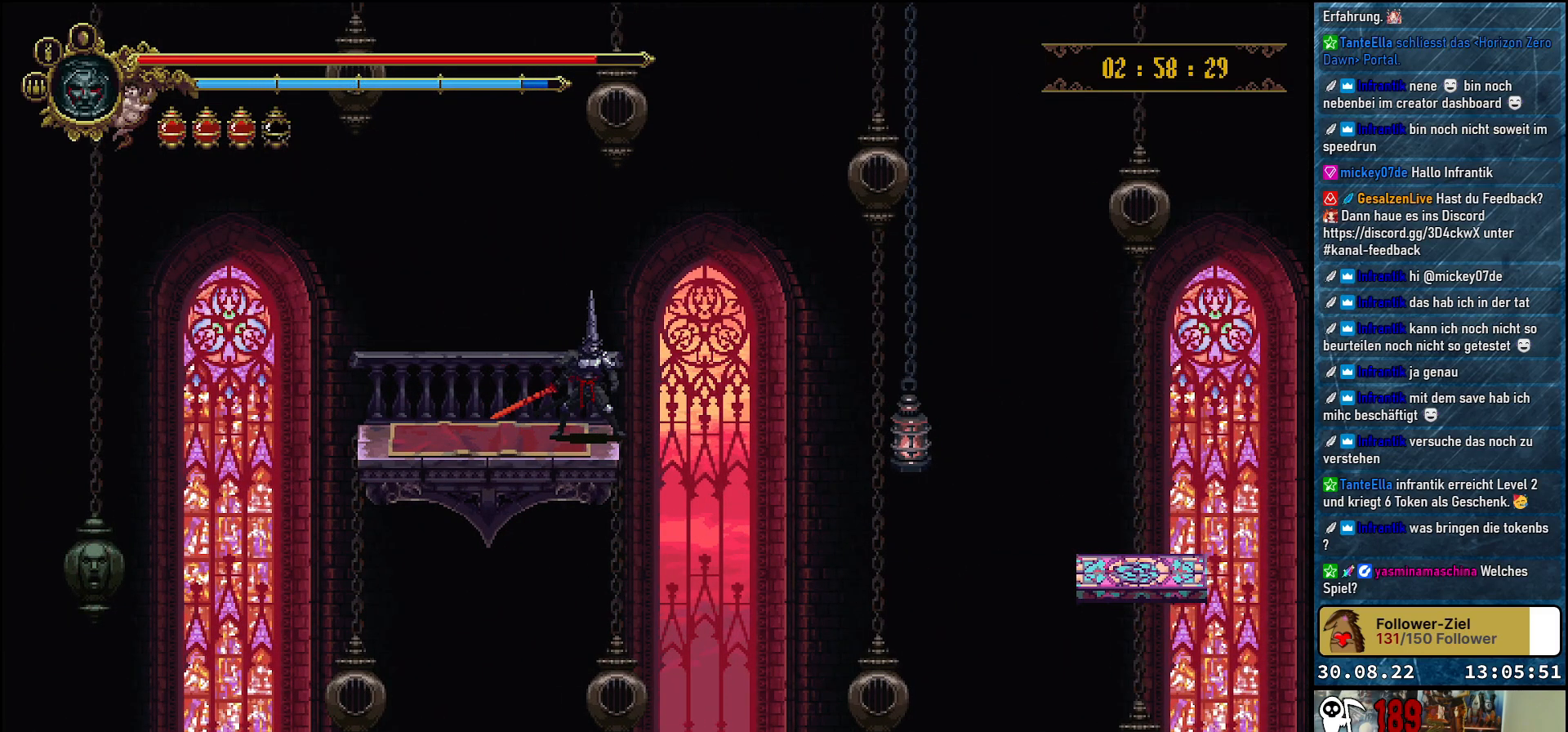
Gameplay with a controller (Xbox layout); each line is a JSON object with the inputs held at the frame after it. "events" lists button and stick changes between this image and that frame as [ms after this image, input, new state], when the widget could be followed in between.
{"buttons": ["DPAD_DOWN", "DPAD_RIGHT"], "left_stick": "center", "right_stick": "center", "events": [[33, "DPAD_RIGHT", "down"], [133, "A", "down"], [417, "A", "up"], [467, "DPAD_DOWN", "down"]]}
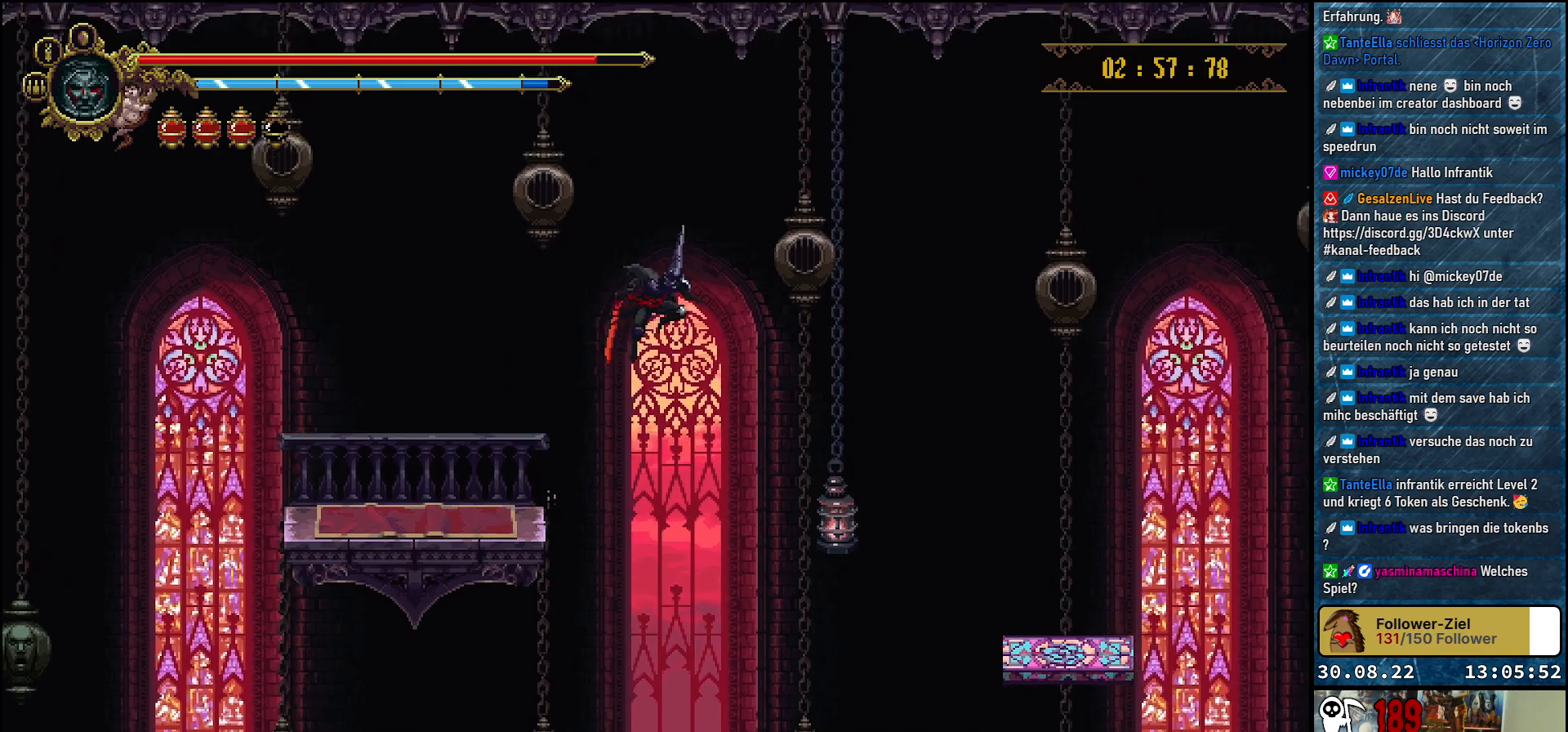
{"buttons": ["X", "DPAD_DOWN", "DPAD_RIGHT"], "left_stick": "center", "right_stick": "center", "events": [[400, "X", "down"]]}
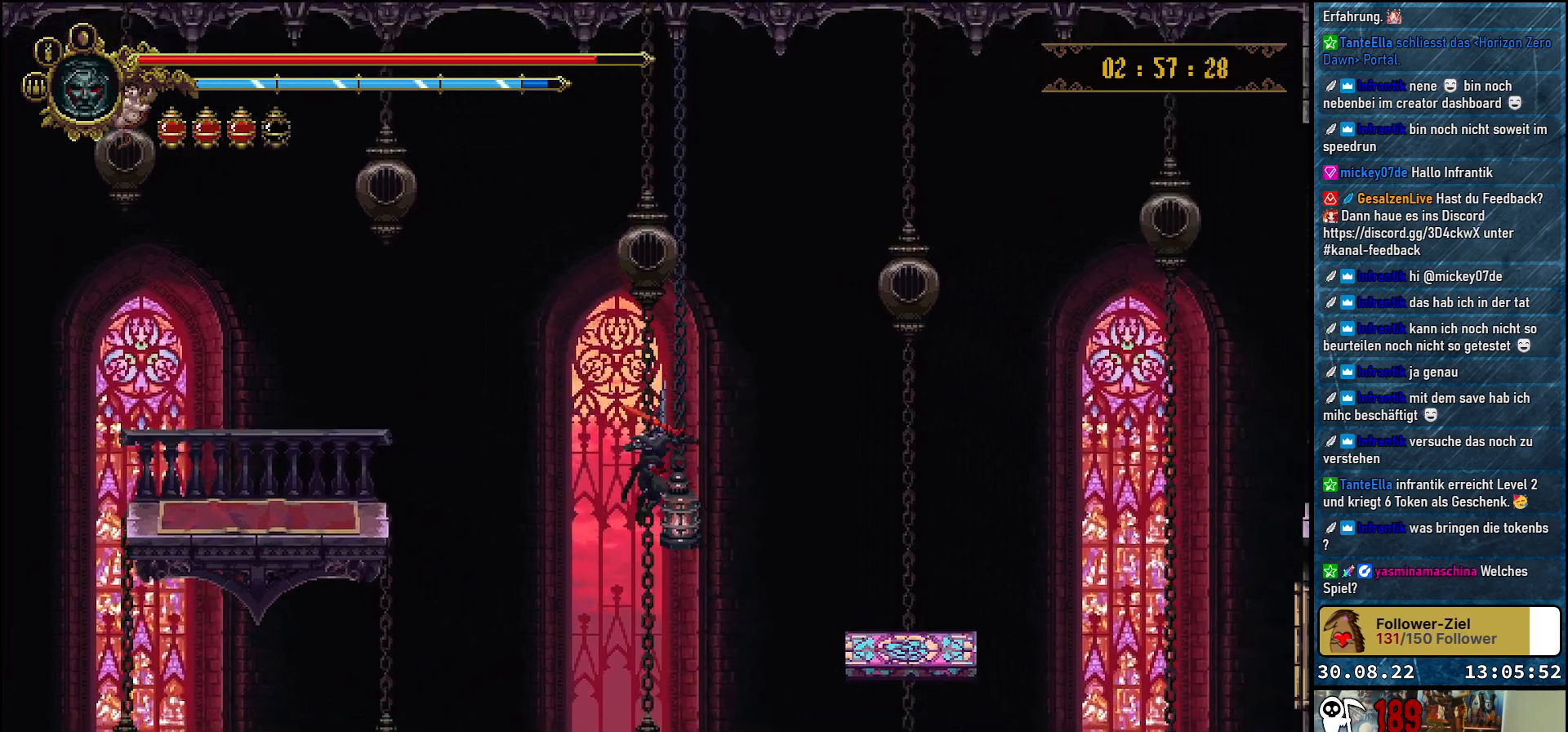
{"buttons": ["DPAD_RIGHT"], "left_stick": "center", "right_stick": "center", "events": [[50, "X", "up"], [167, "DPAD_DOWN", "up"]]}
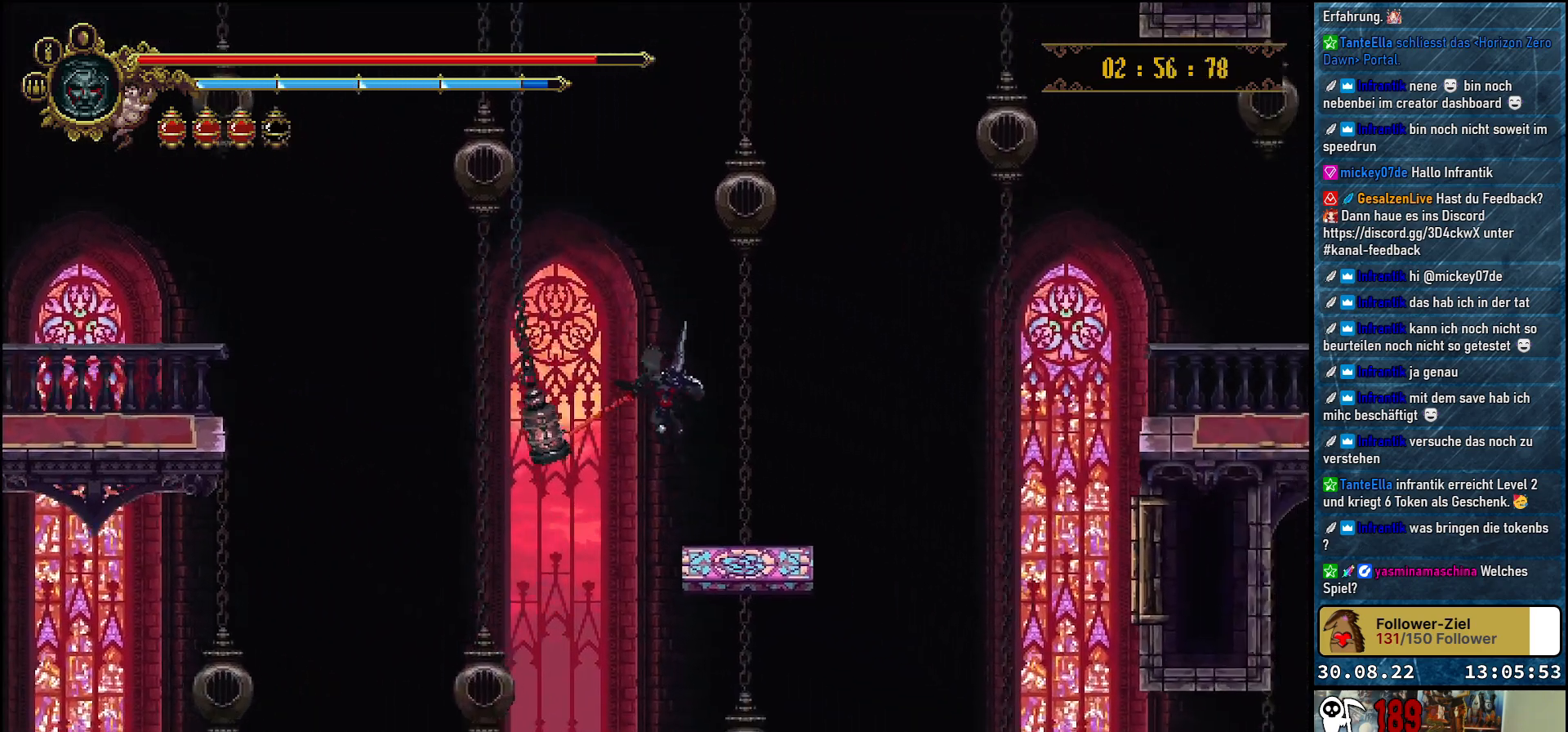
{"buttons": ["A", "DPAD_RIGHT"], "left_stick": "center", "right_stick": "center", "events": [[500, "A", "down"]]}
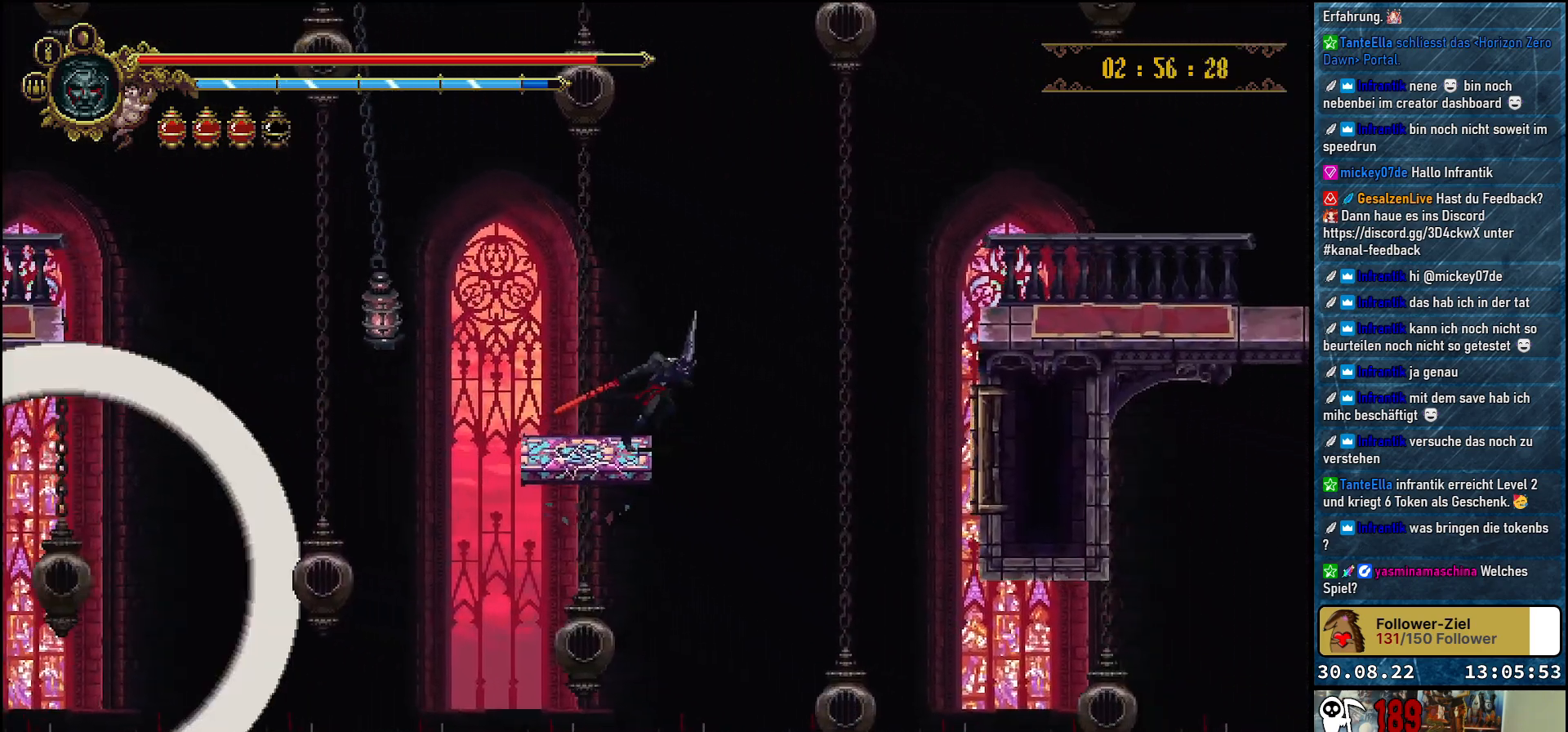
{"buttons": ["A", "DPAD_RIGHT"], "left_stick": "center", "right_stick": "center", "events": []}
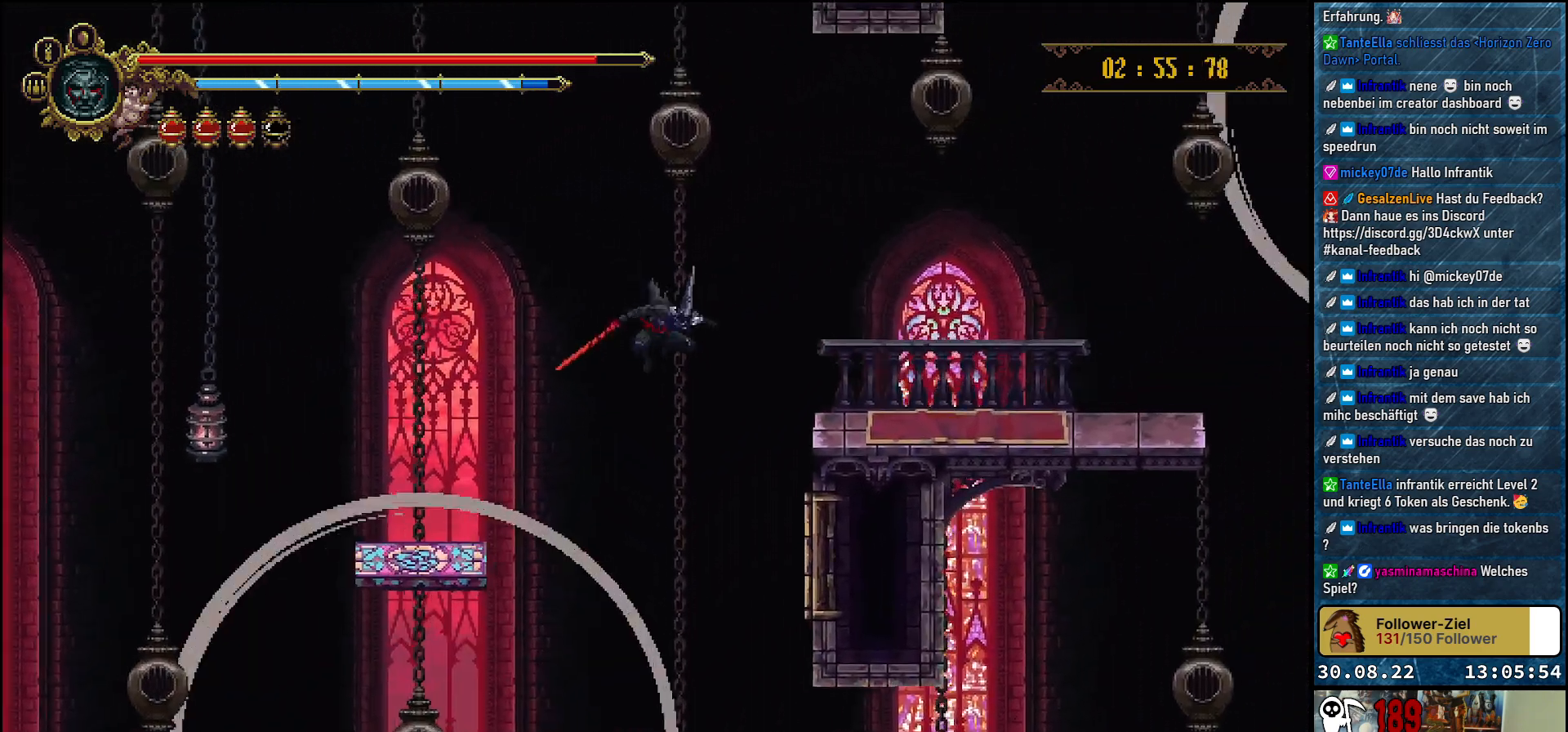
{"buttons": ["X", "DPAD_UP", "DPAD_RIGHT"], "left_stick": "center", "right_stick": "center", "events": [[83, "DPAD_UP", "down"], [217, "A", "up"], [233, "A", "down"], [267, "X", "down"], [317, "A", "up"], [383, "X", "up"], [467, "X", "down"]]}
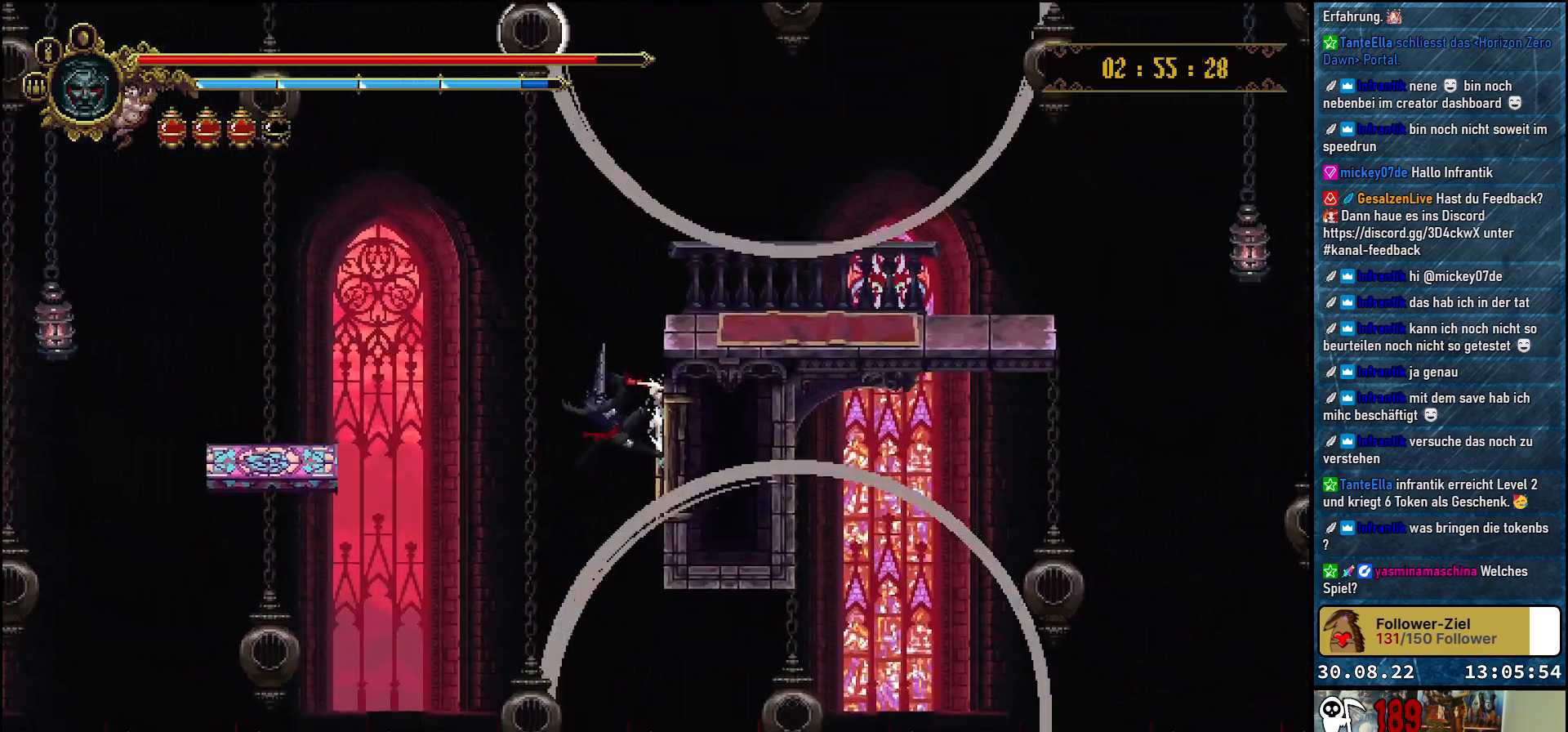
{"buttons": ["A", "DPAD_UP", "DPAD_RIGHT"], "left_stick": "center", "right_stick": "center", "events": [[50, "X", "up"], [100, "X", "down"], [183, "X", "up"], [467, "A", "down"]]}
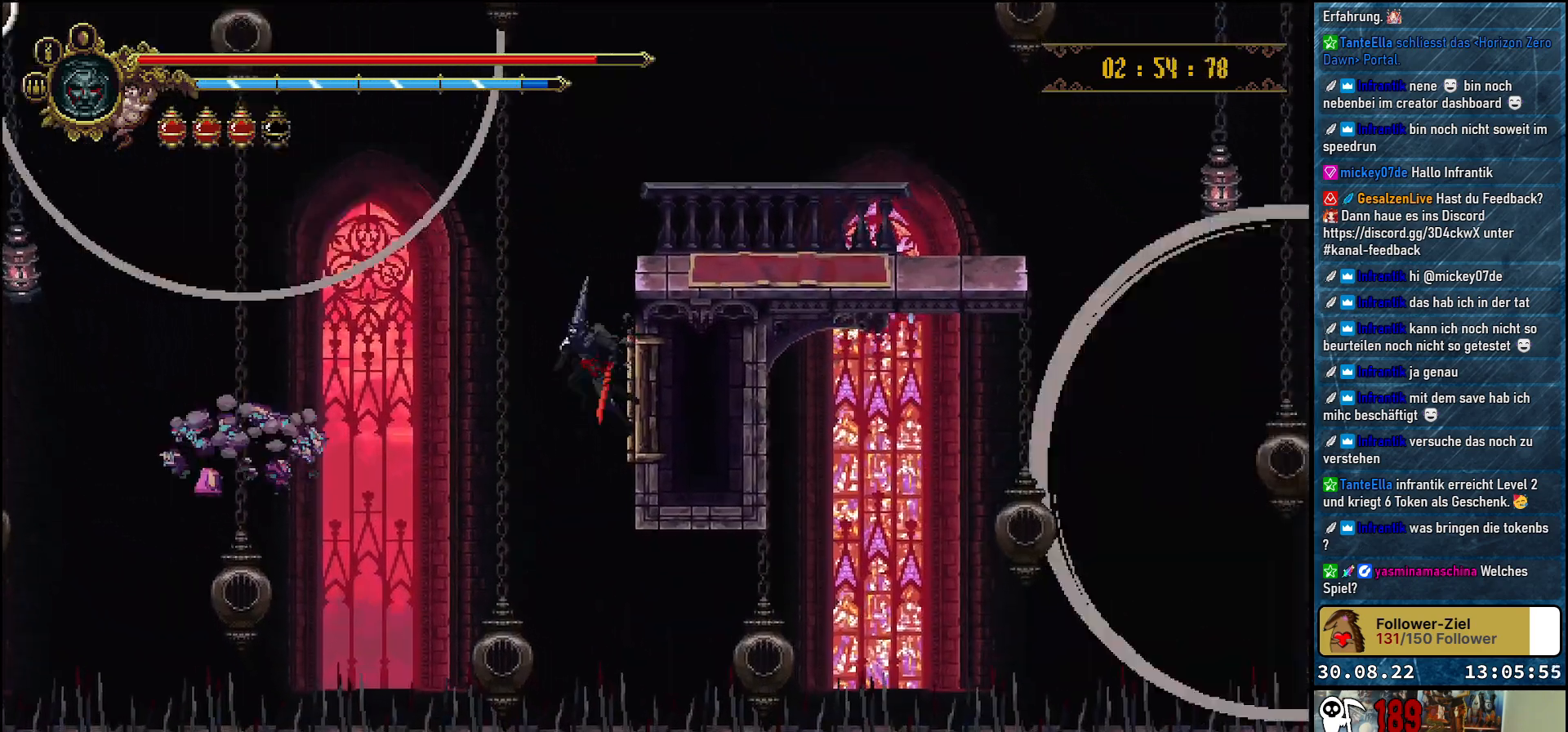
{"buttons": ["DPAD_UP", "DPAD_RIGHT"], "left_stick": "center", "right_stick": "center", "events": [[100, "A", "up"], [350, "A", "down"], [450, "A", "up"]]}
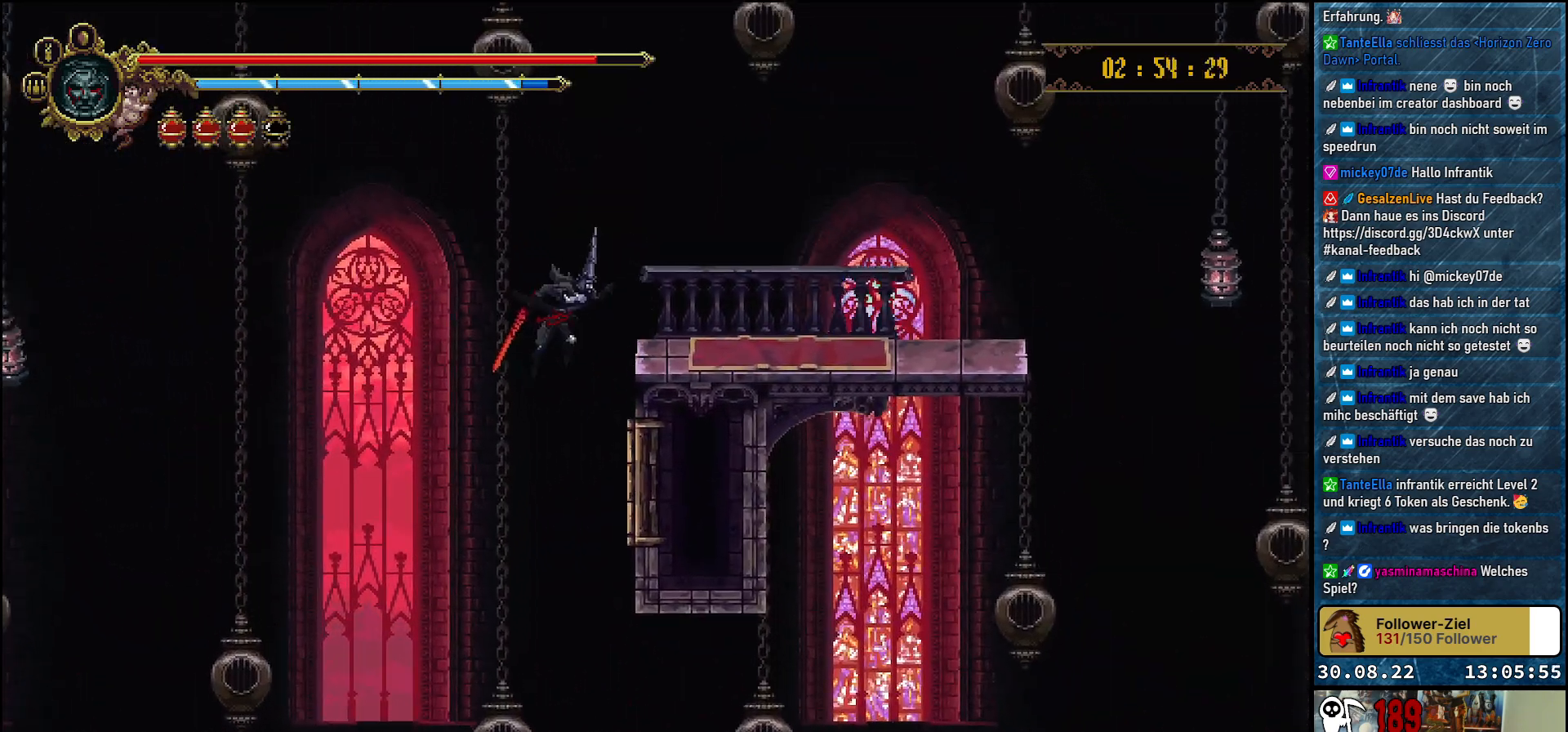
{"buttons": ["DPAD_RIGHT"], "left_stick": "center", "right_stick": "center", "events": [[17, "A", "down"], [83, "A", "up"], [183, "A", "down"], [217, "A", "up"], [400, "DPAD_UP", "up"]]}
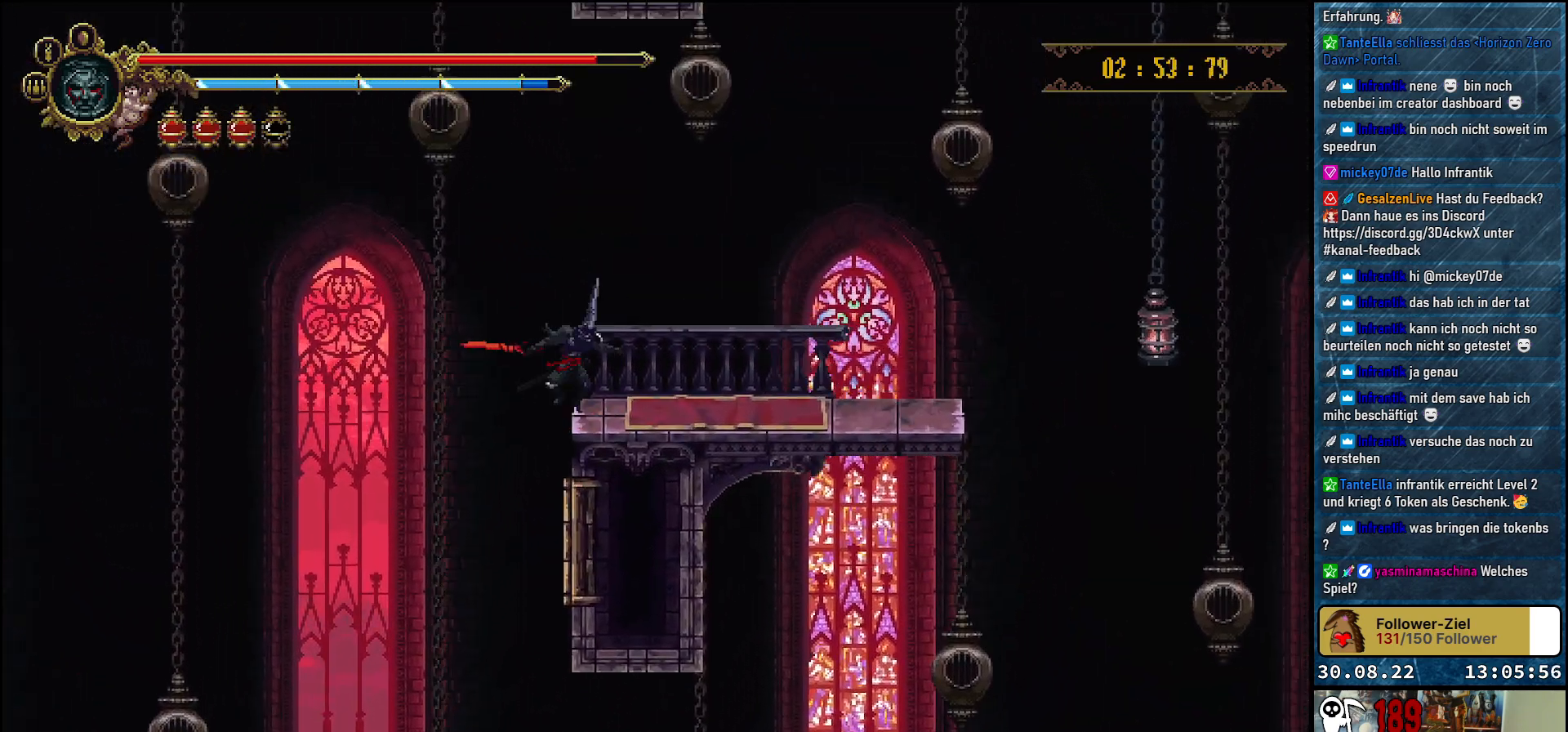
{"buttons": ["DPAD_RIGHT"], "left_stick": "center", "right_stick": "center", "events": []}
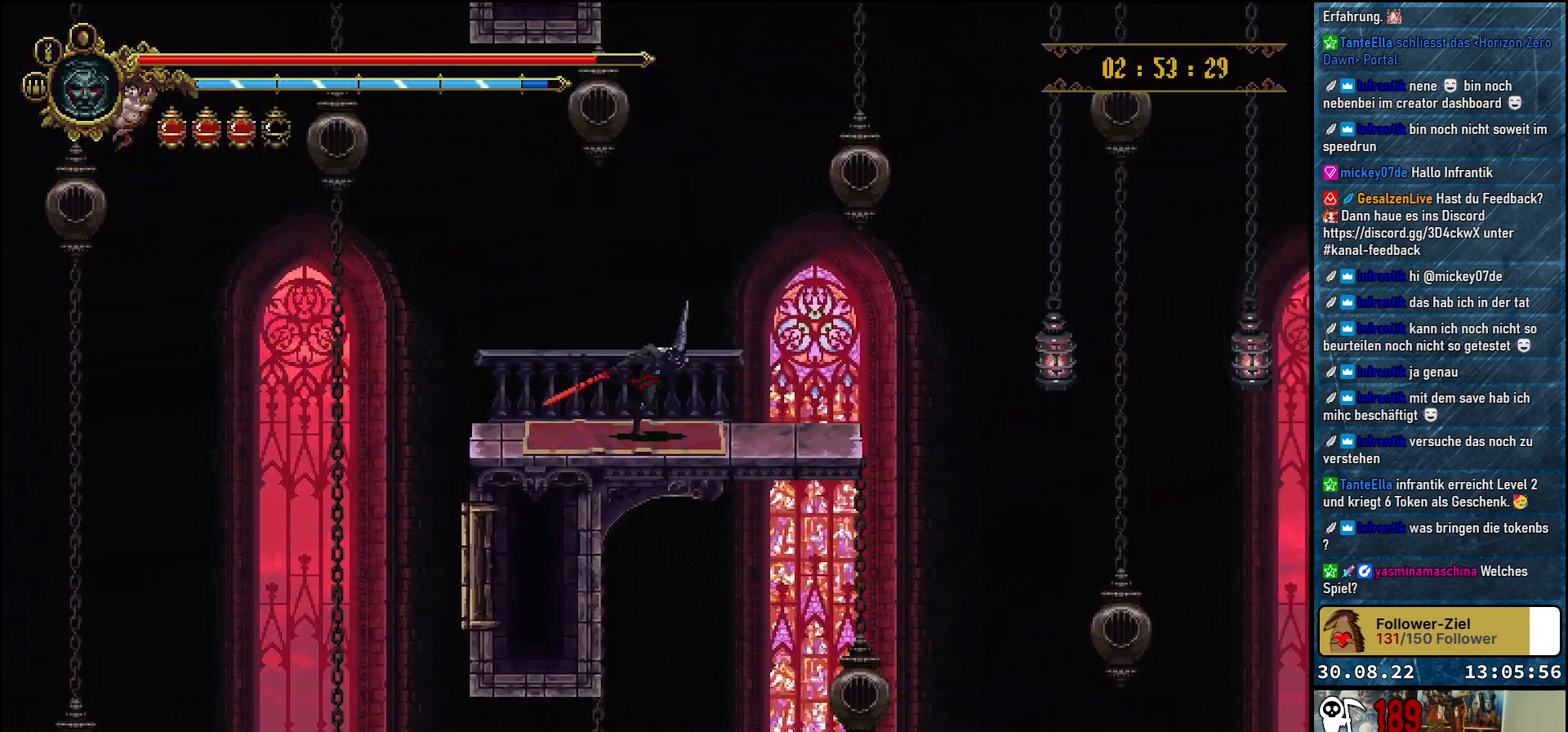
{"buttons": ["DPAD_RIGHT"], "left_stick": "center", "right_stick": "center", "events": []}
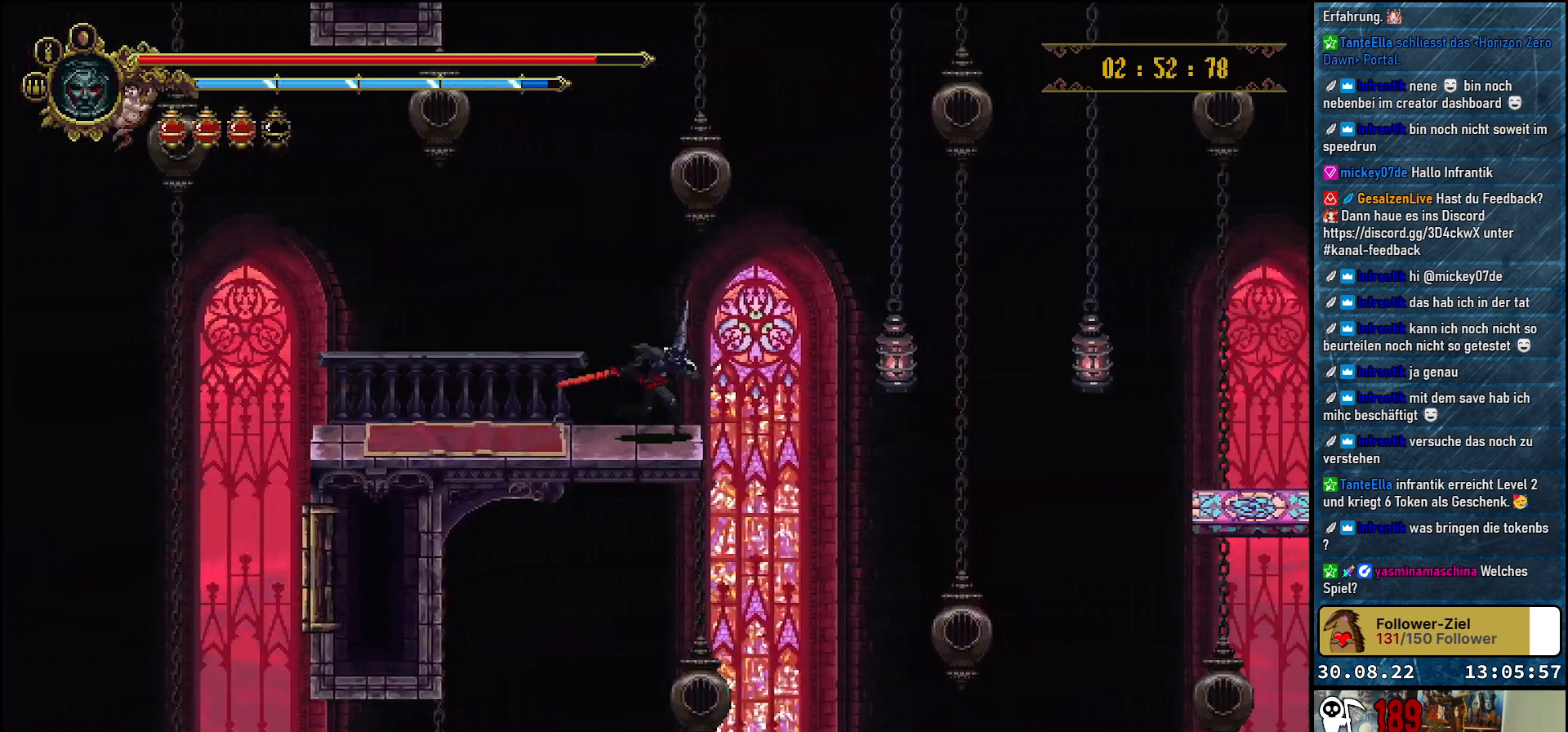
{"buttons": ["DPAD_RIGHT"], "left_stick": "center", "right_stick": "center", "events": [[100, "A", "down"], [467, "A", "up"]]}
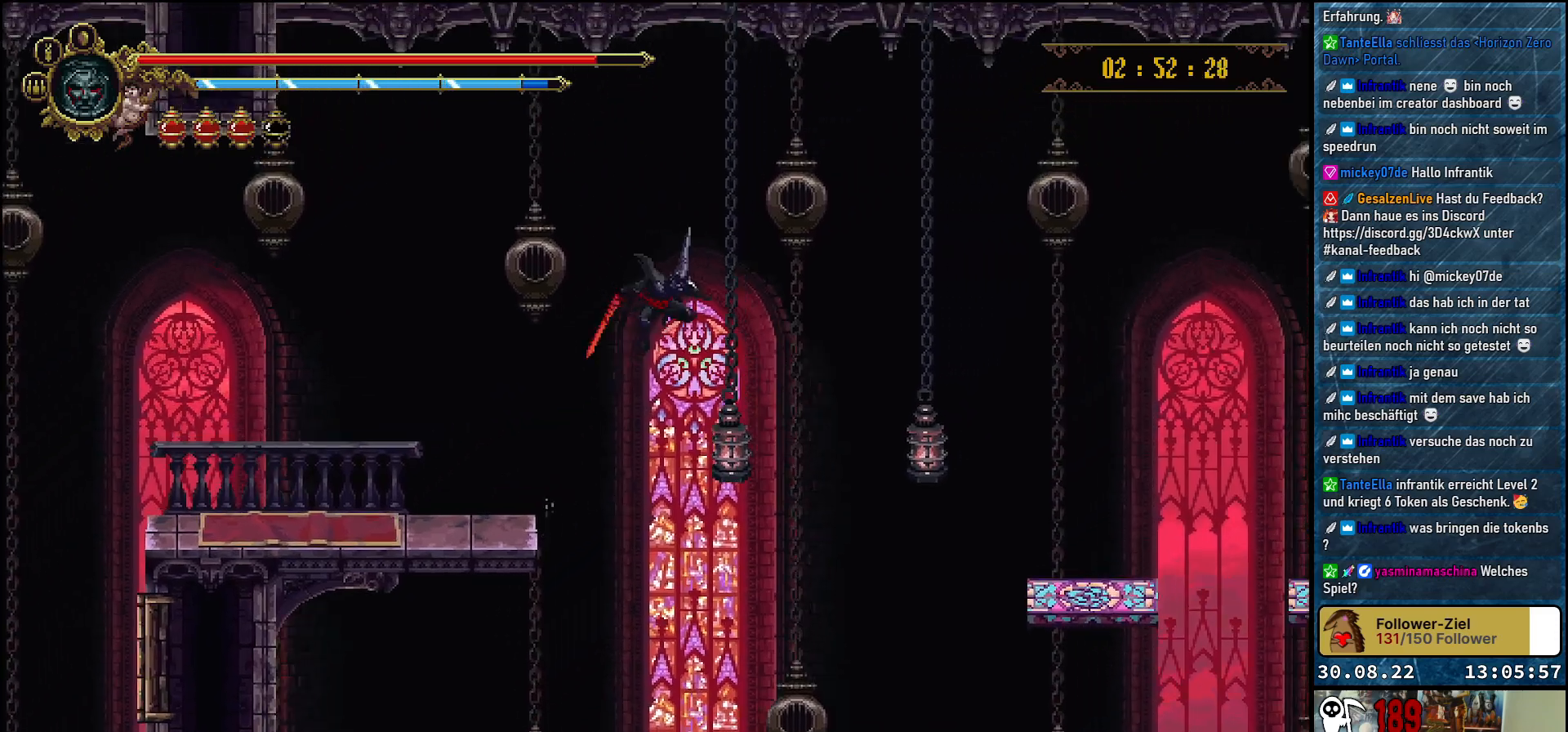
{"buttons": ["DPAD_DOWN", "DPAD_RIGHT"], "left_stick": "center", "right_stick": "center", "events": [[83, "DPAD_DOWN", "down"], [133, "X", "down"], [217, "X", "up"], [283, "X", "down"], [350, "X", "up"], [433, "X", "down"], [500, "X", "up"]]}
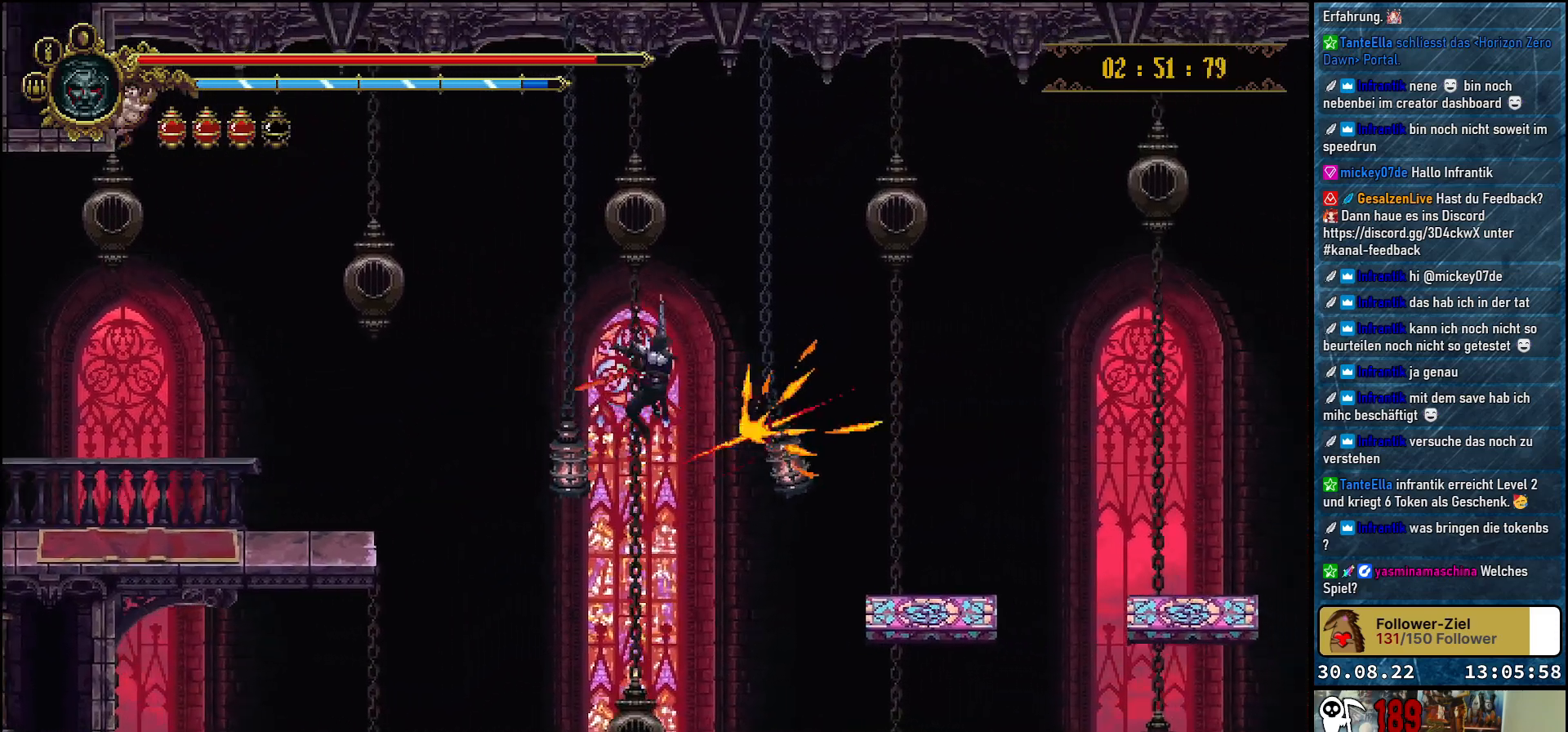
{"buttons": ["DPAD_DOWN", "DPAD_RIGHT"], "left_stick": "center", "right_stick": "center", "events": [[67, "X", "down"], [117, "X", "up"], [200, "X", "down"], [267, "X", "up"], [333, "X", "down"], [417, "X", "up"], [467, "X", "down"], [500, "X", "up"]]}
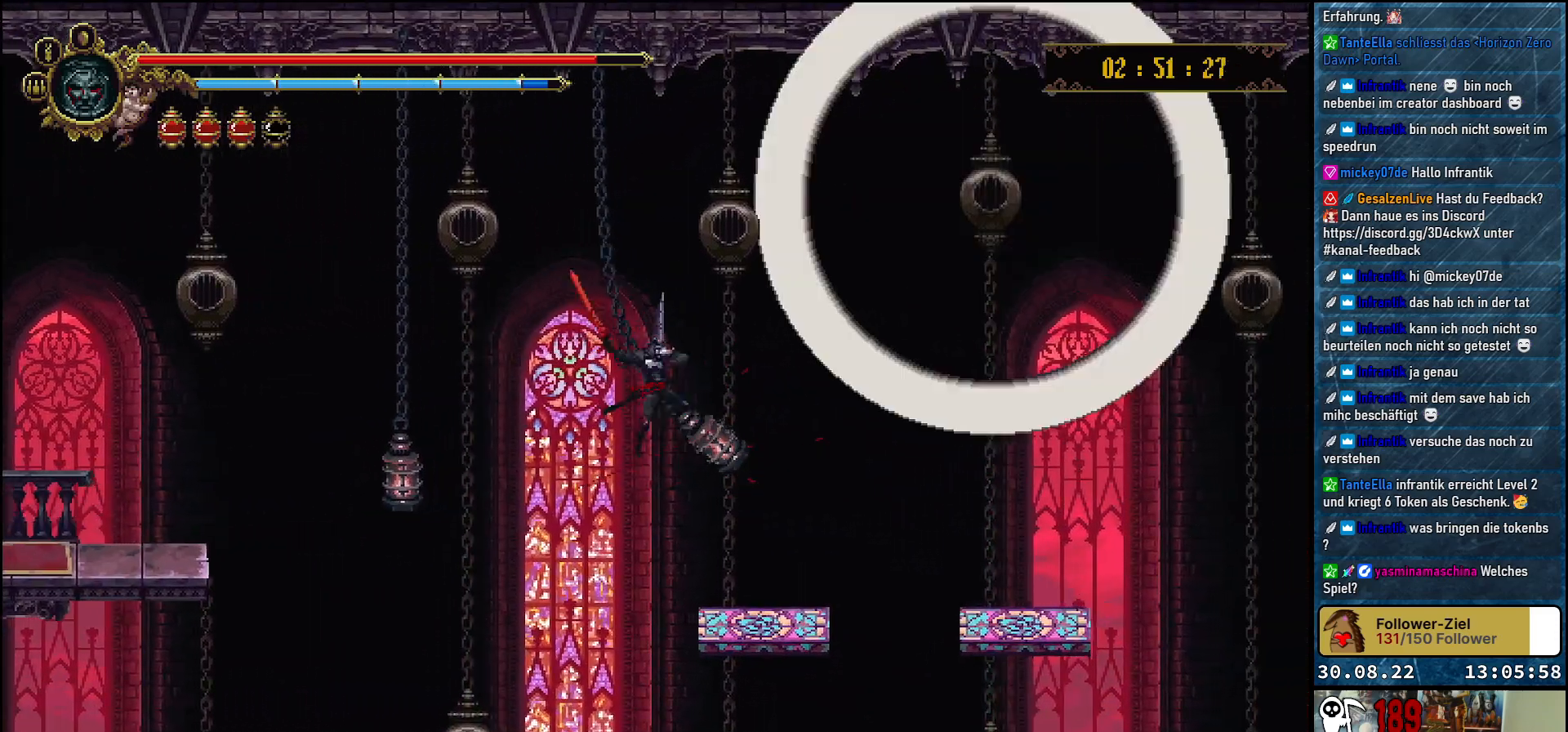
{"buttons": [], "left_stick": "center", "right_stick": "center", "events": [[183, "DPAD_DOWN", "up"], [233, "DPAD_RIGHT", "up"]]}
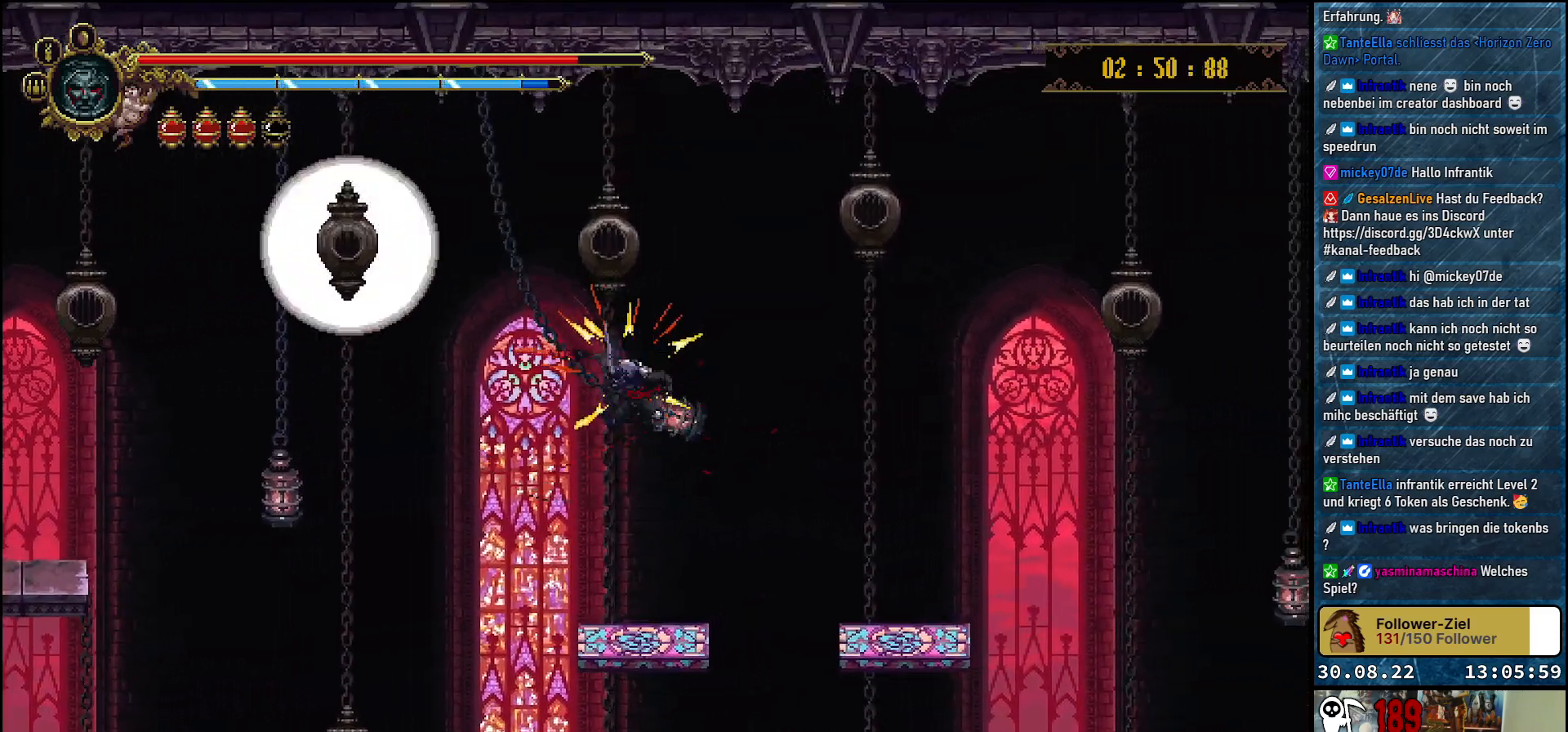
{"buttons": ["DPAD_RIGHT"], "left_stick": "center", "right_stick": "center", "events": [[433, "DPAD_RIGHT", "down"]]}
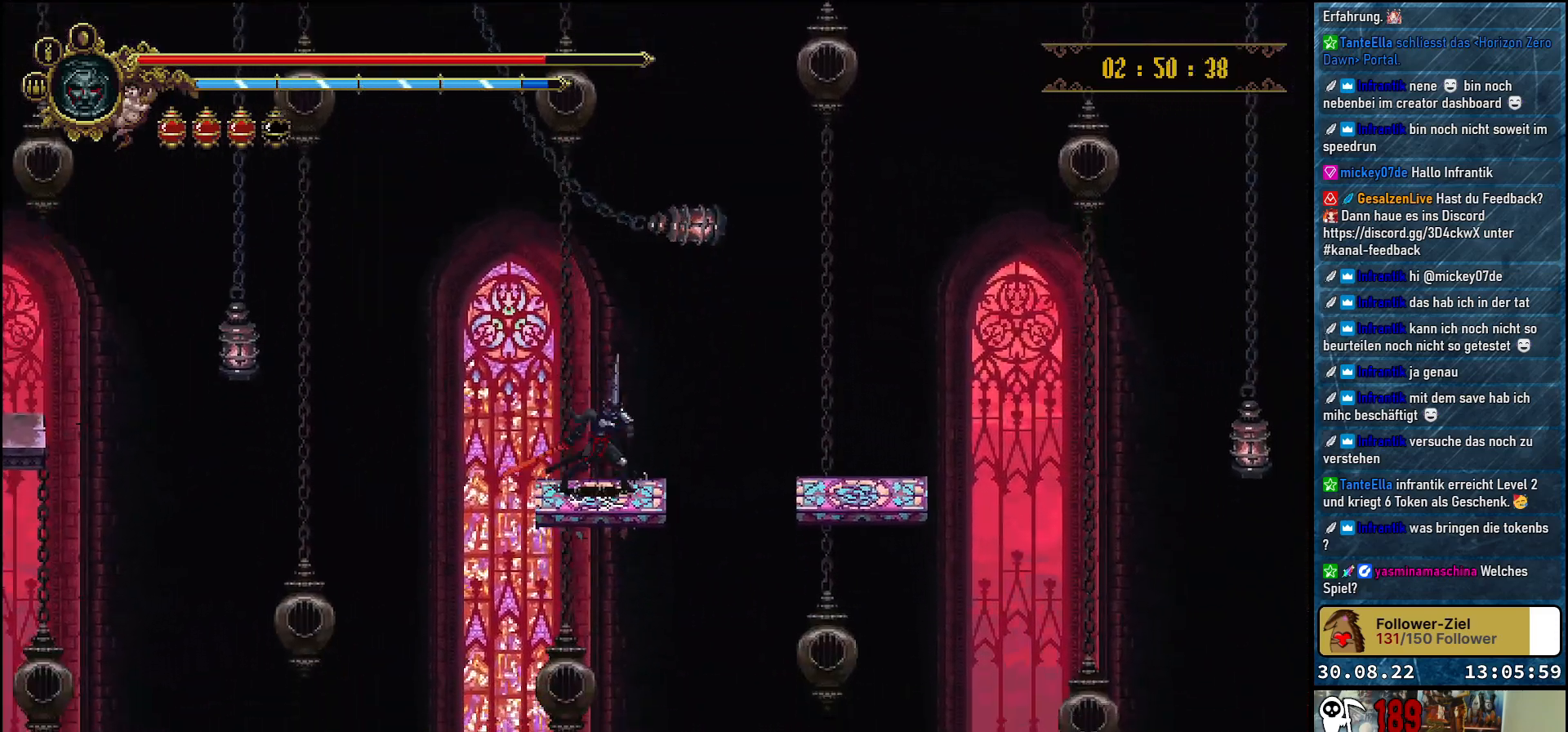
{"buttons": ["DPAD_RIGHT"], "left_stick": "center", "right_stick": "center", "events": [[67, "A", "down"], [300, "A", "up"]]}
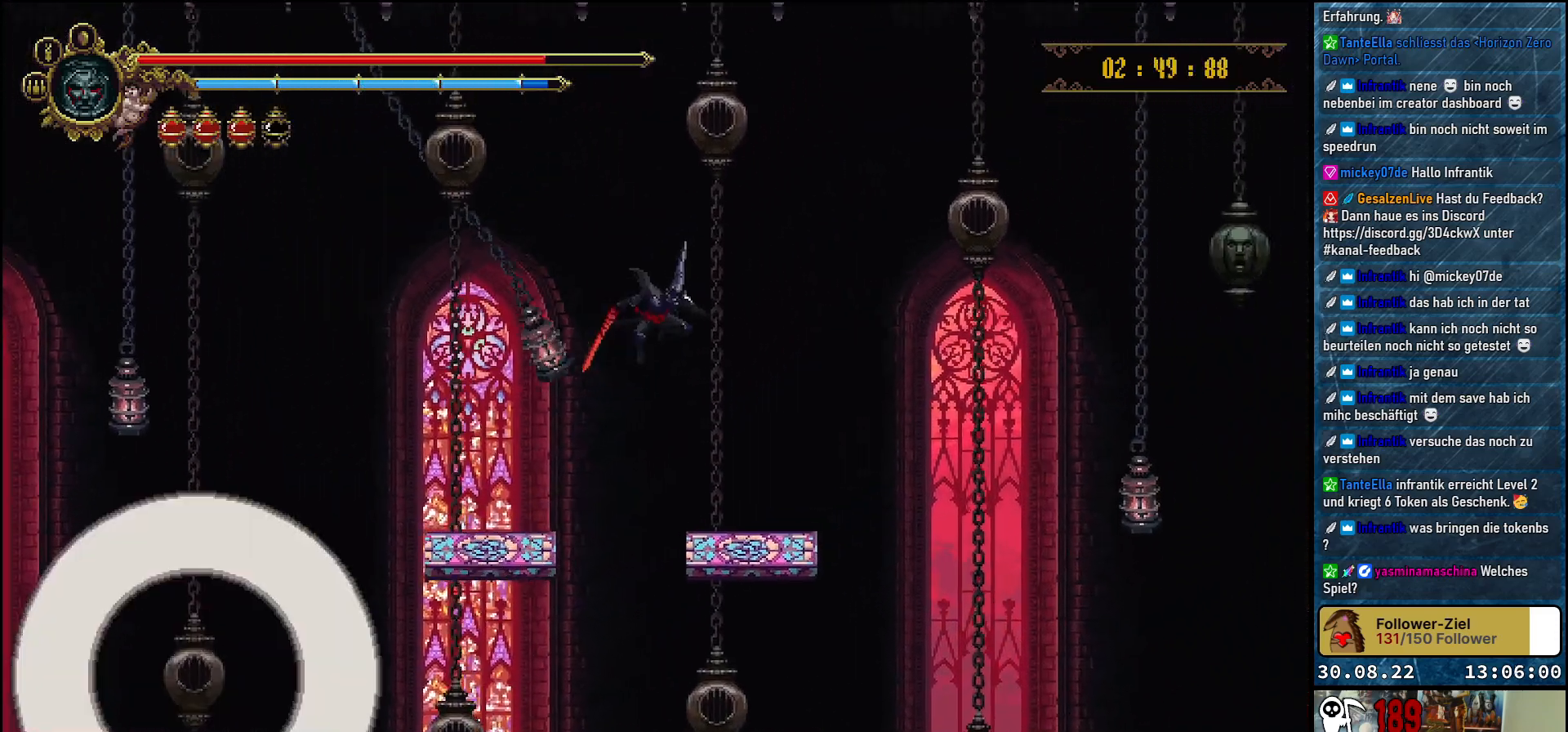
{"buttons": ["A", "DPAD_RIGHT"], "left_stick": "center", "right_stick": "center", "events": [[50, "DPAD_RIGHT", "up"], [250, "DPAD_RIGHT", "down"], [483, "A", "down"]]}
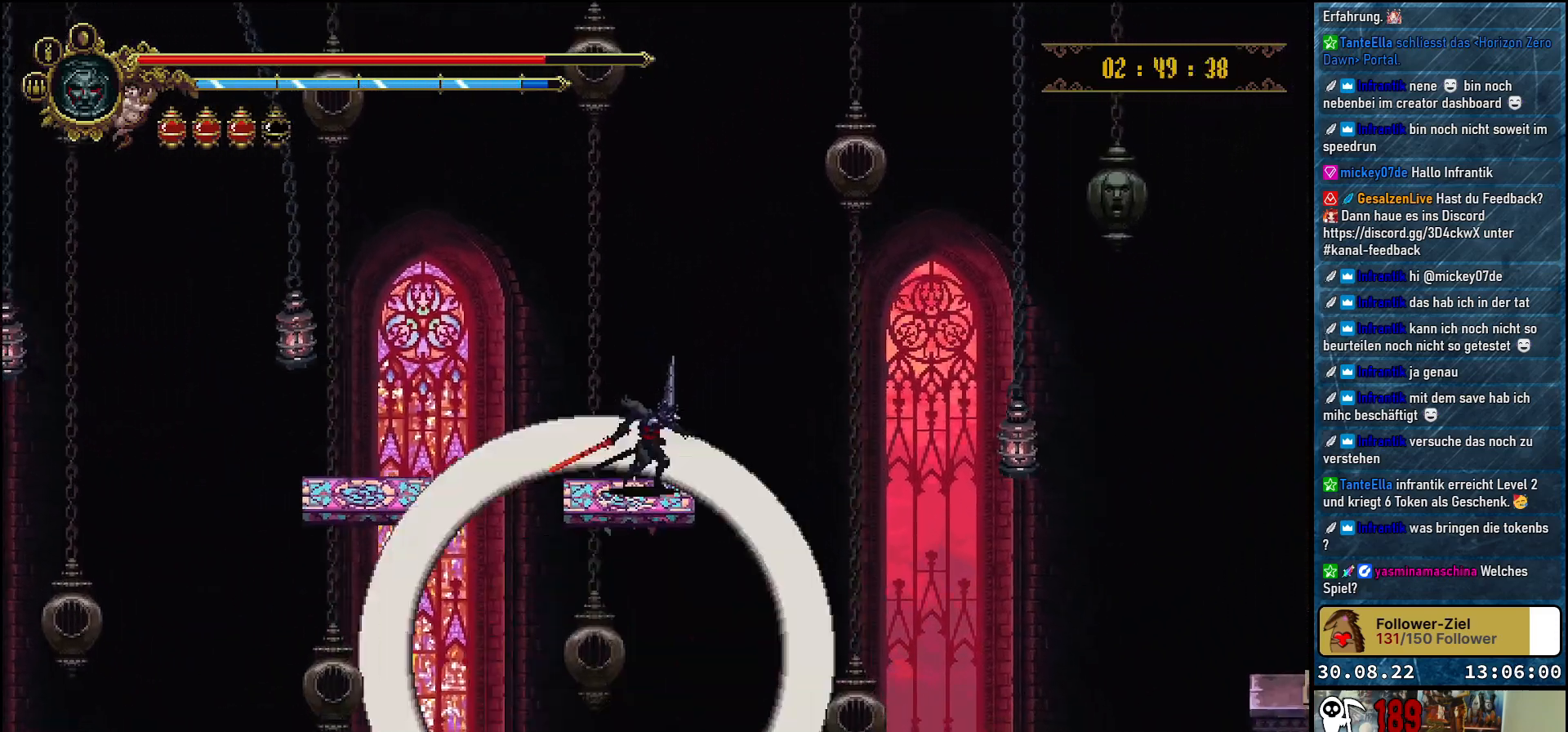
{"buttons": ["A", "DPAD_RIGHT"], "left_stick": "center", "right_stick": "center", "events": [[417, "A", "up"], [483, "A", "down"]]}
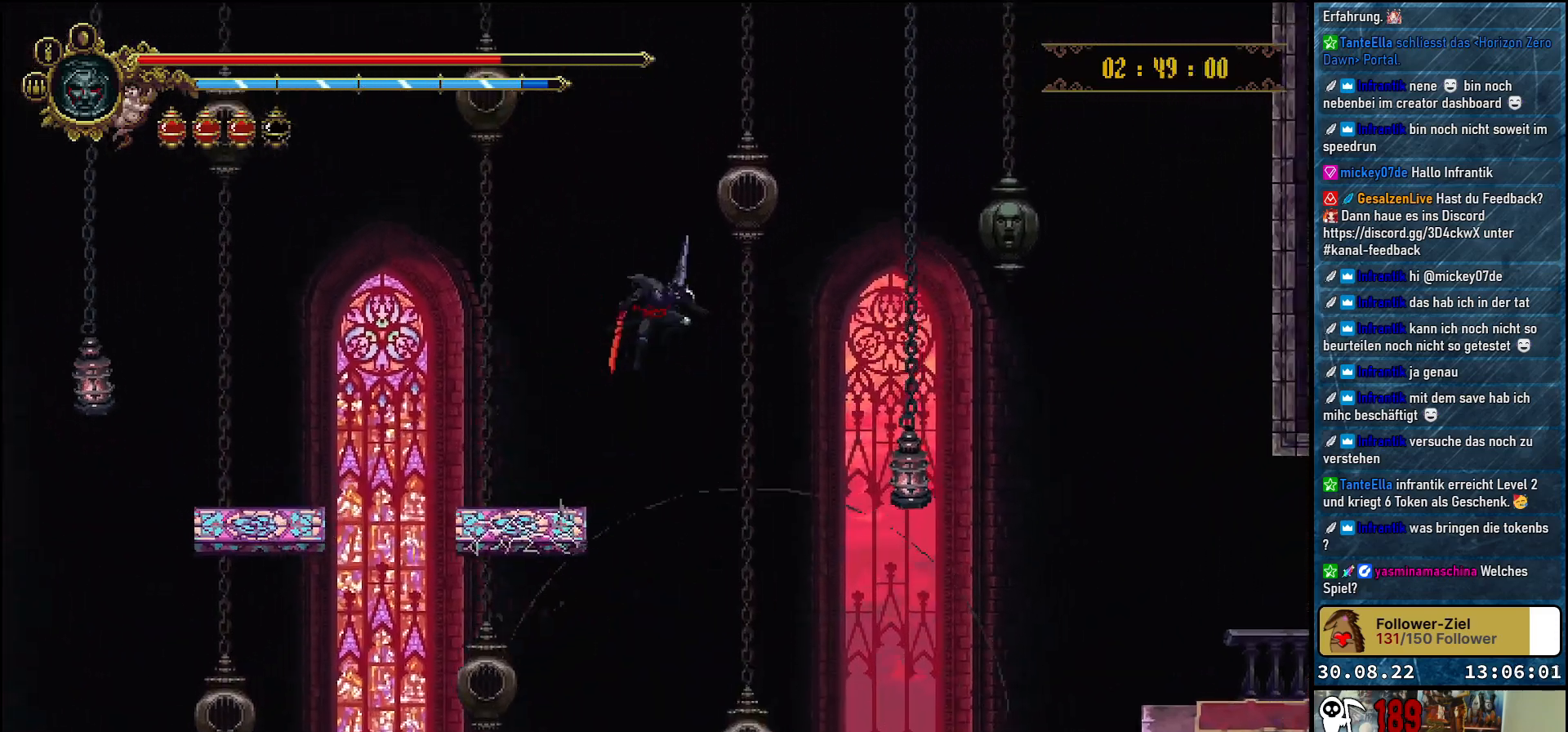
{"buttons": ["DPAD_DOWN", "DPAD_RIGHT"], "left_stick": "center", "right_stick": "center", "events": [[317, "DPAD_DOWN", "down"], [333, "X", "down"], [500, "A", "up"], [500, "X", "up"]]}
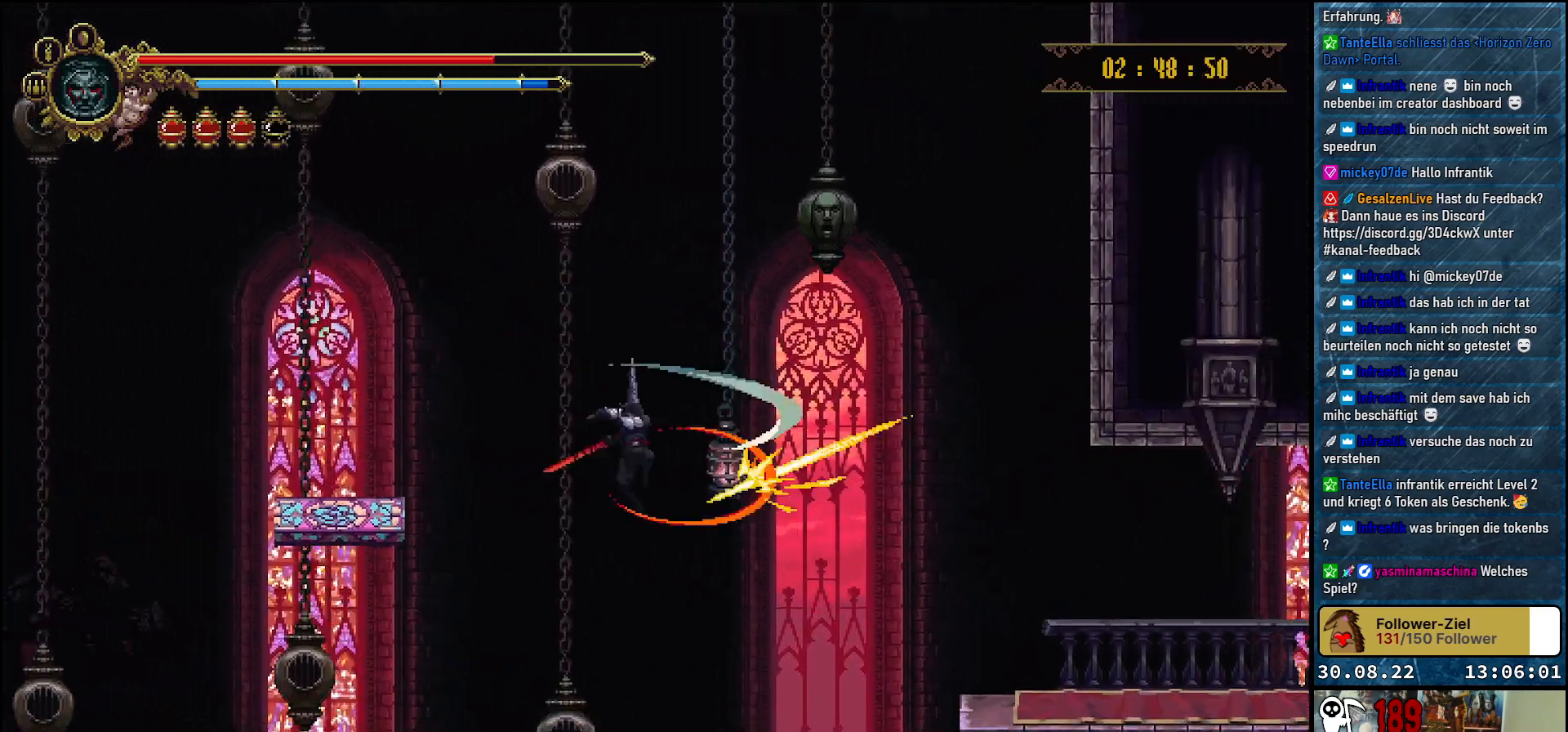
{"buttons": ["DPAD_UP", "DPAD_RIGHT"], "left_stick": "center", "right_stick": "center", "events": [[50, "DPAD_DOWN", "up"], [200, "DPAD_UP", "down"]]}
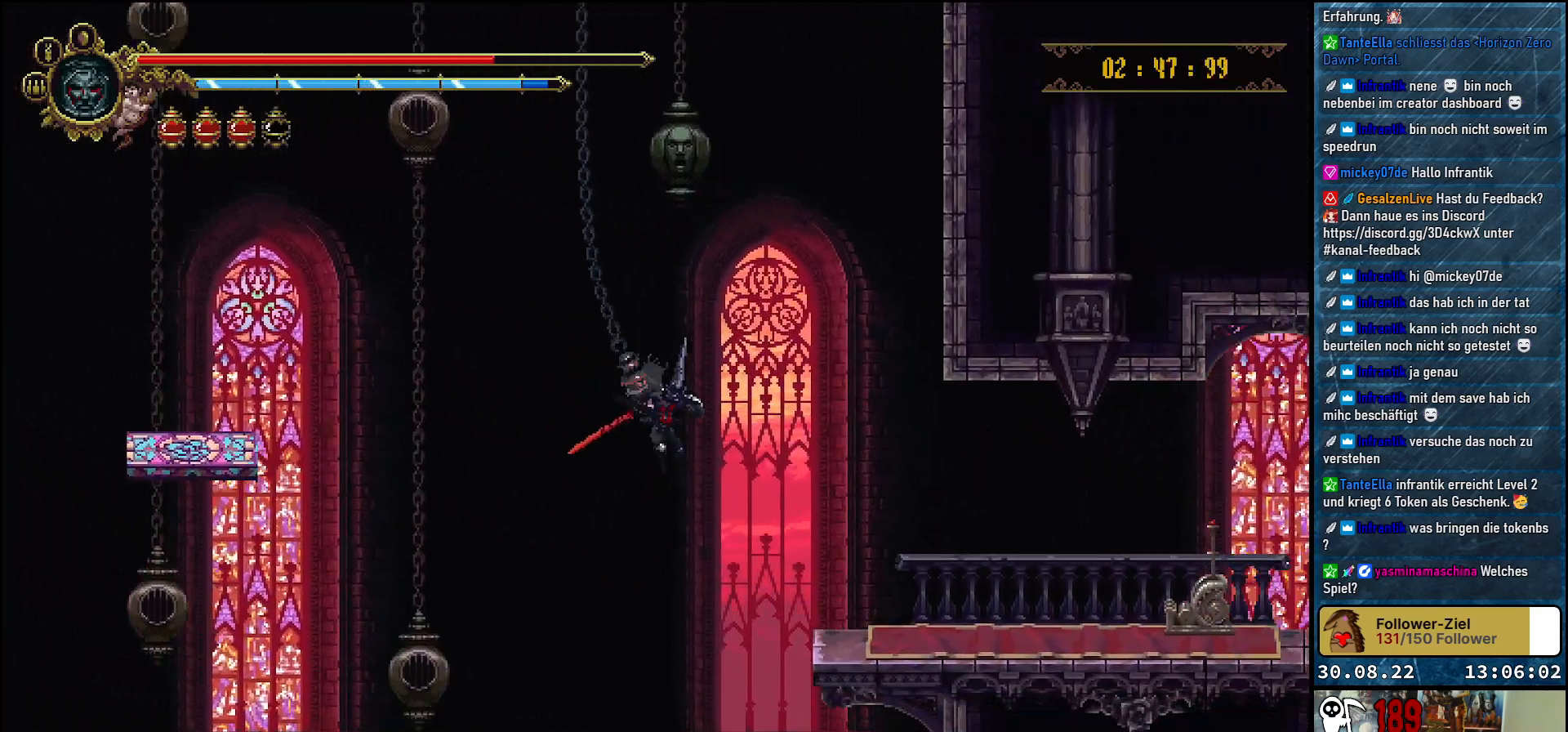
{"buttons": ["A", "DPAD_UP", "DPAD_RIGHT"], "left_stick": "center", "right_stick": "center", "events": [[83, "A", "down"], [217, "A", "up"], [283, "A", "down"], [350, "A", "up"], [433, "A", "down"]]}
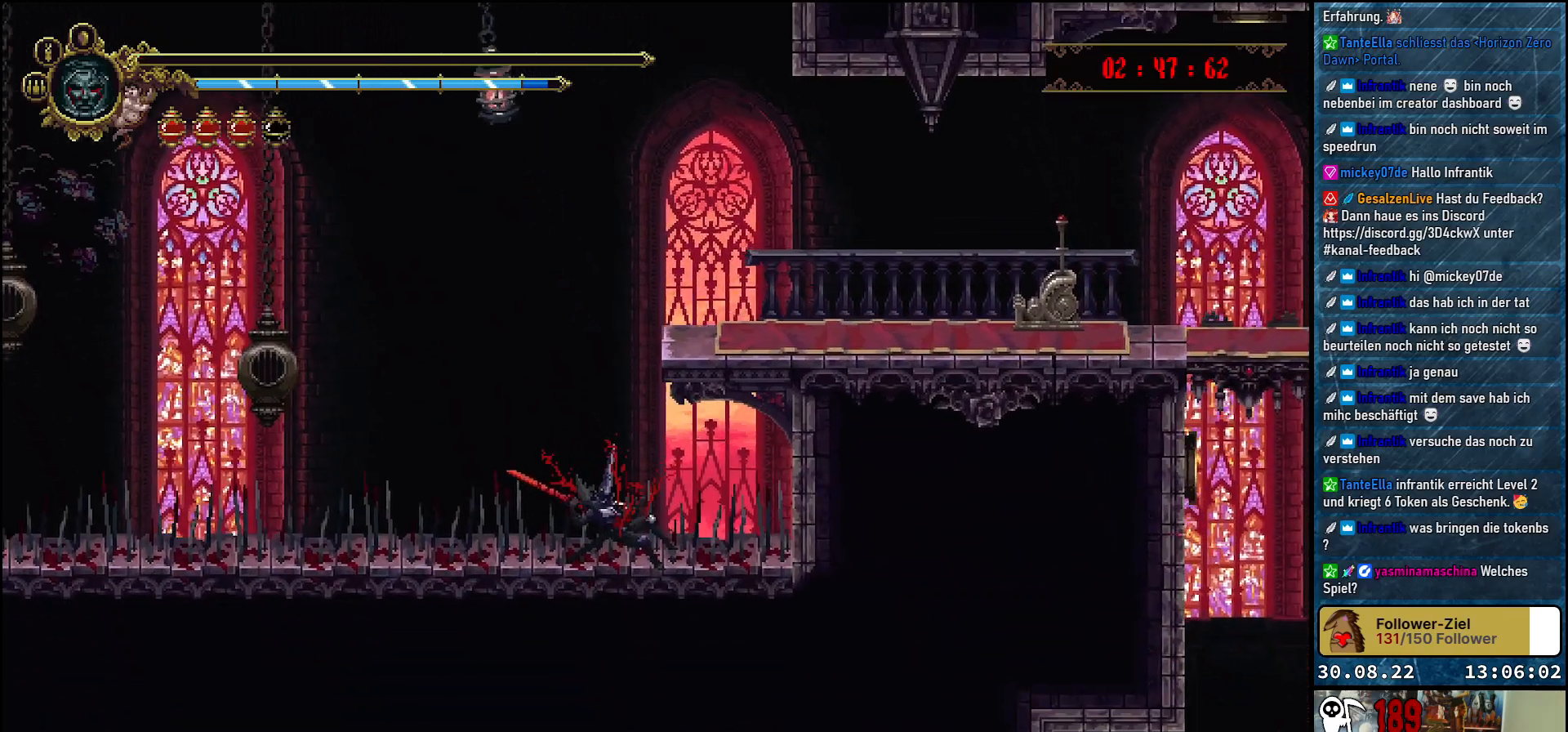
{"buttons": [], "left_stick": "center", "right_stick": "center", "events": [[17, "A", "up"], [117, "DPAD_UP", "up"], [167, "DPAD_RIGHT", "up"]]}
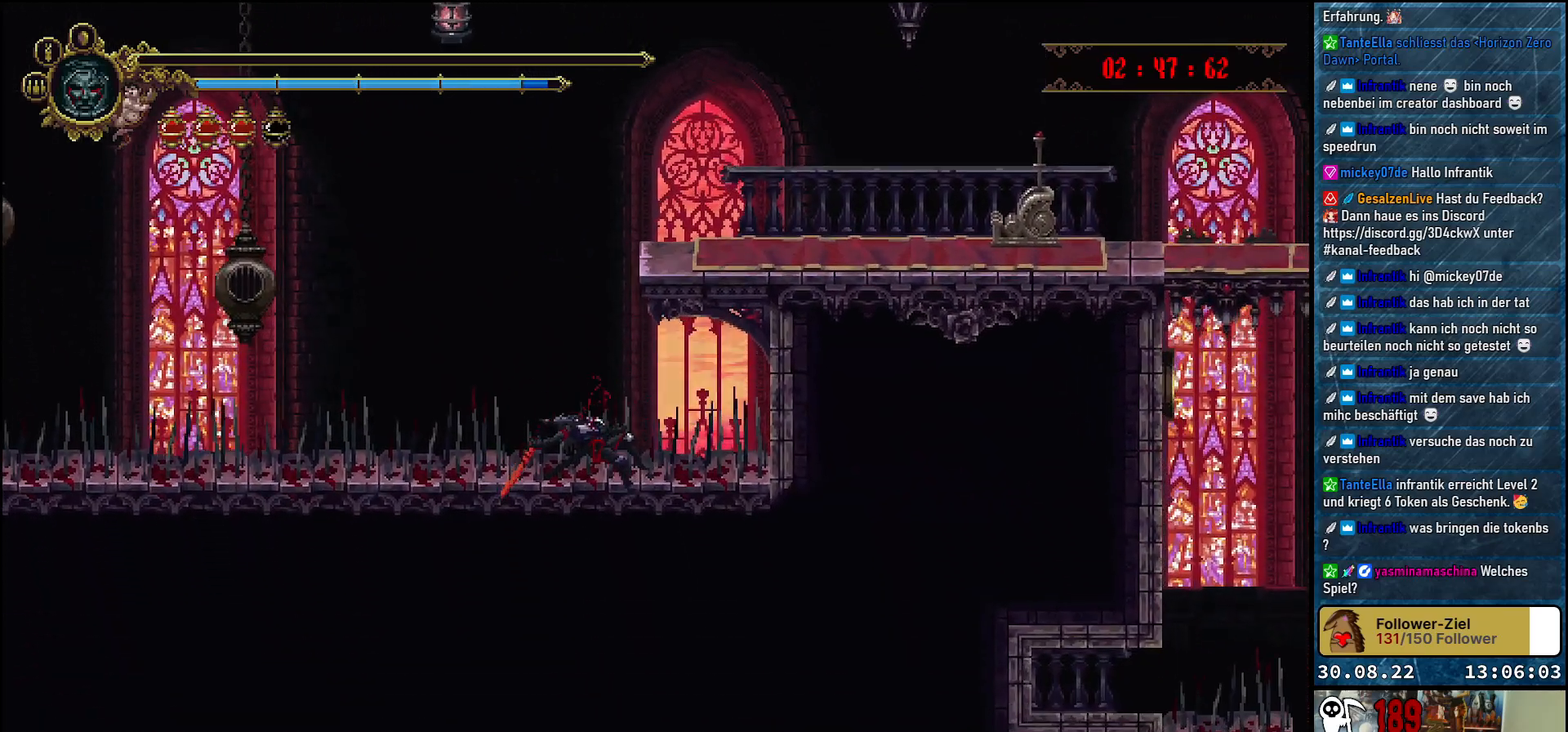
{"buttons": [], "left_stick": "center", "right_stick": "center", "events": []}
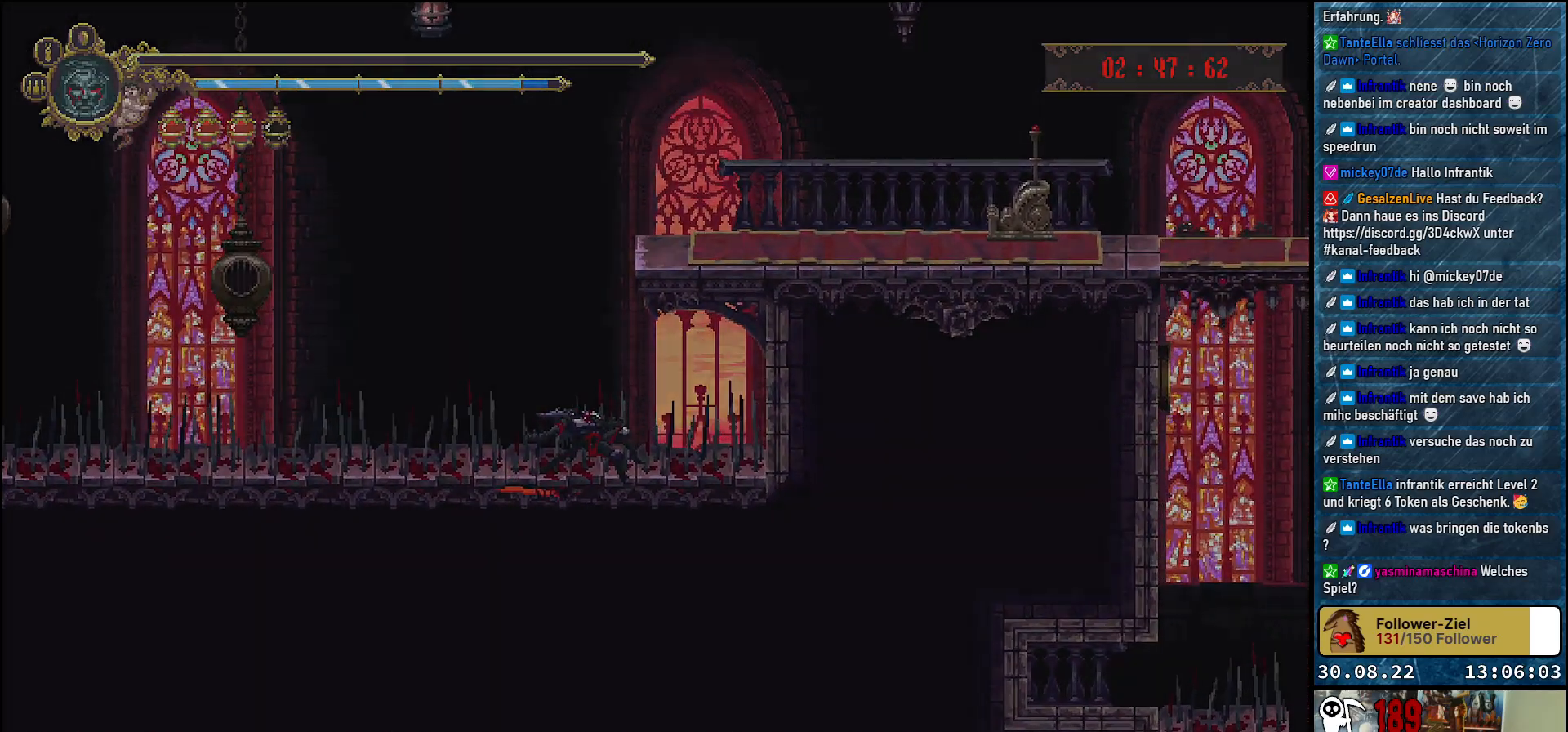
{"buttons": [], "left_stick": "center", "right_stick": "center", "events": []}
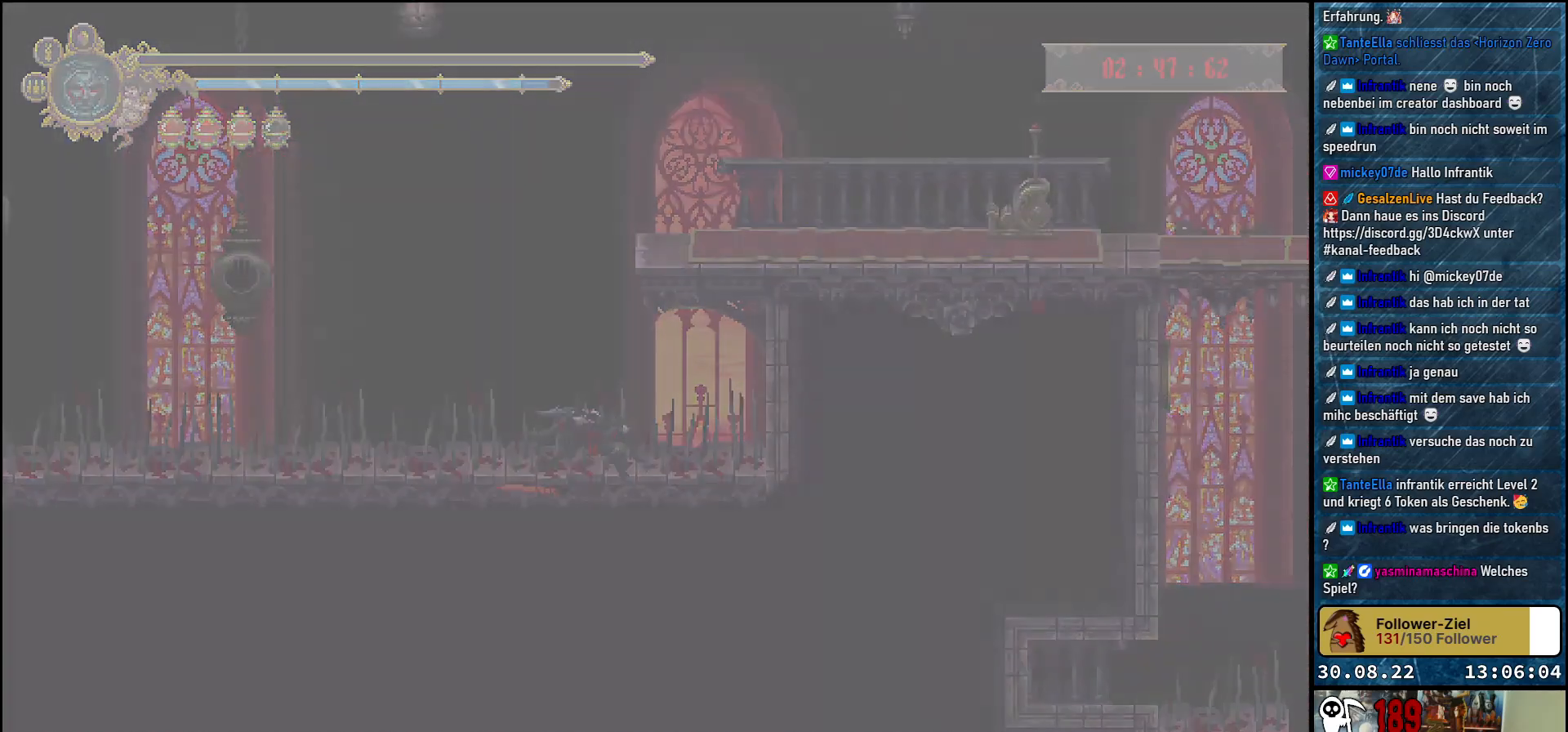
{"buttons": [], "left_stick": "center", "right_stick": "center", "events": []}
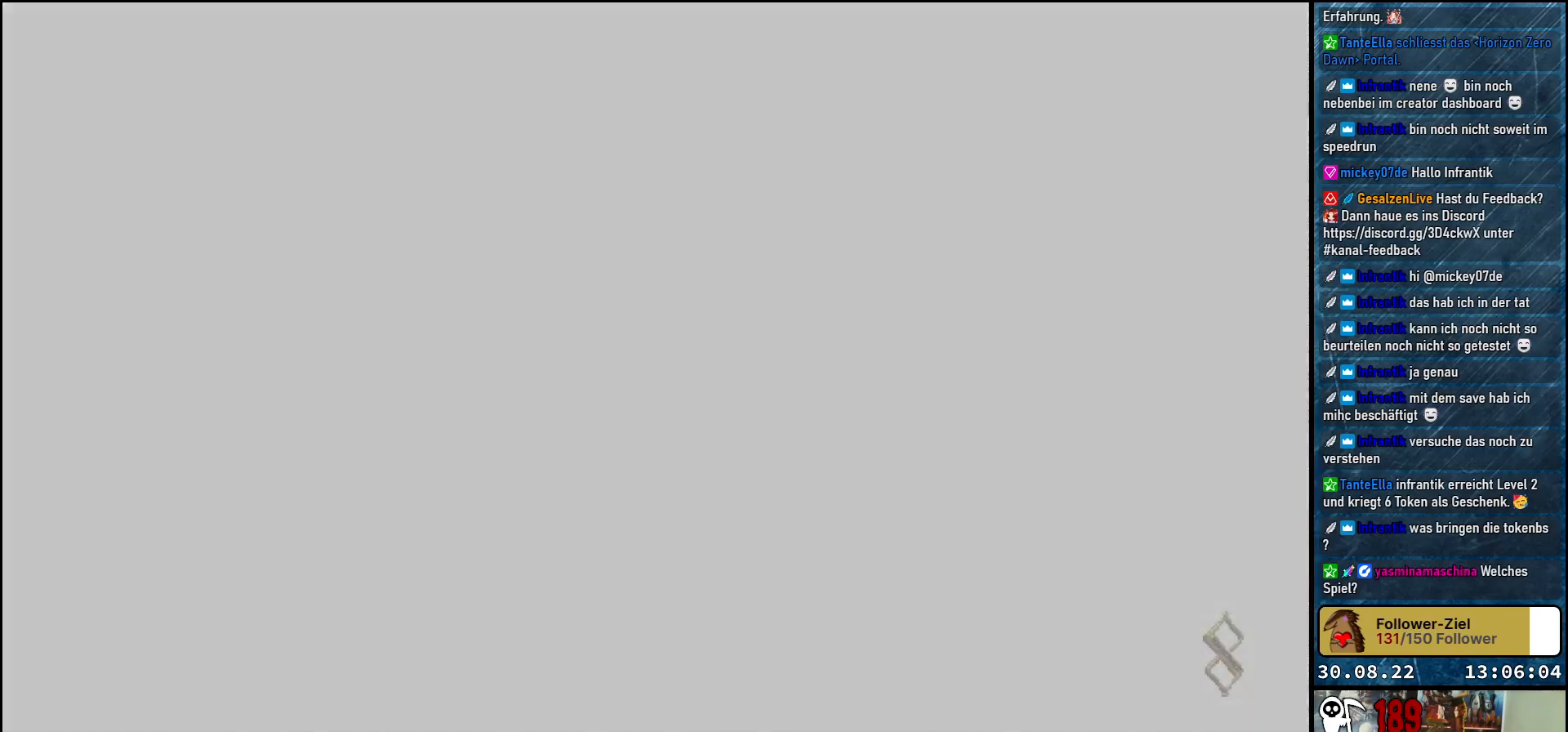
{"buttons": [], "left_stick": "center", "right_stick": "center", "events": []}
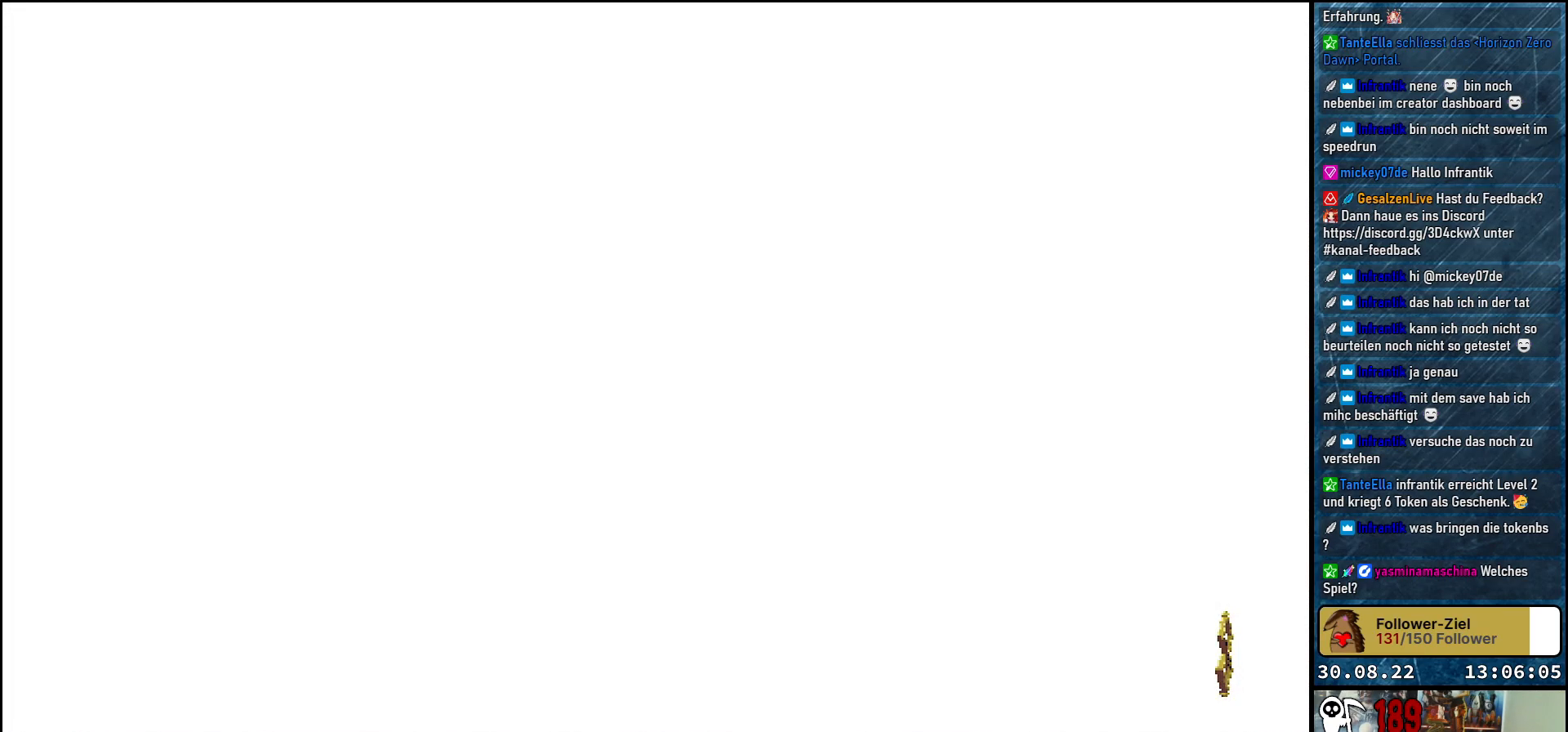
{"buttons": [], "left_stick": "center", "right_stick": "center", "events": []}
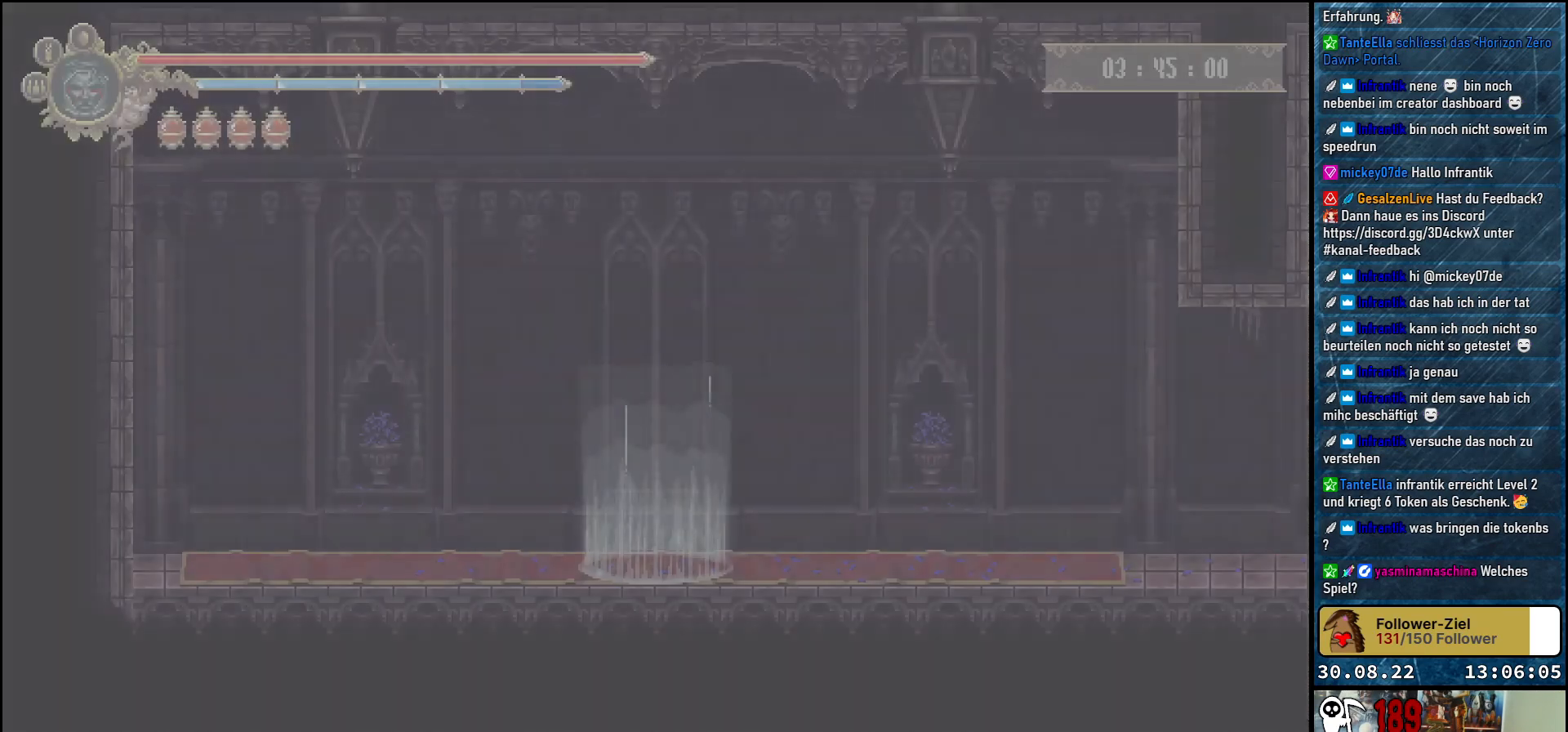
{"buttons": [], "left_stick": "center", "right_stick": "center", "events": []}
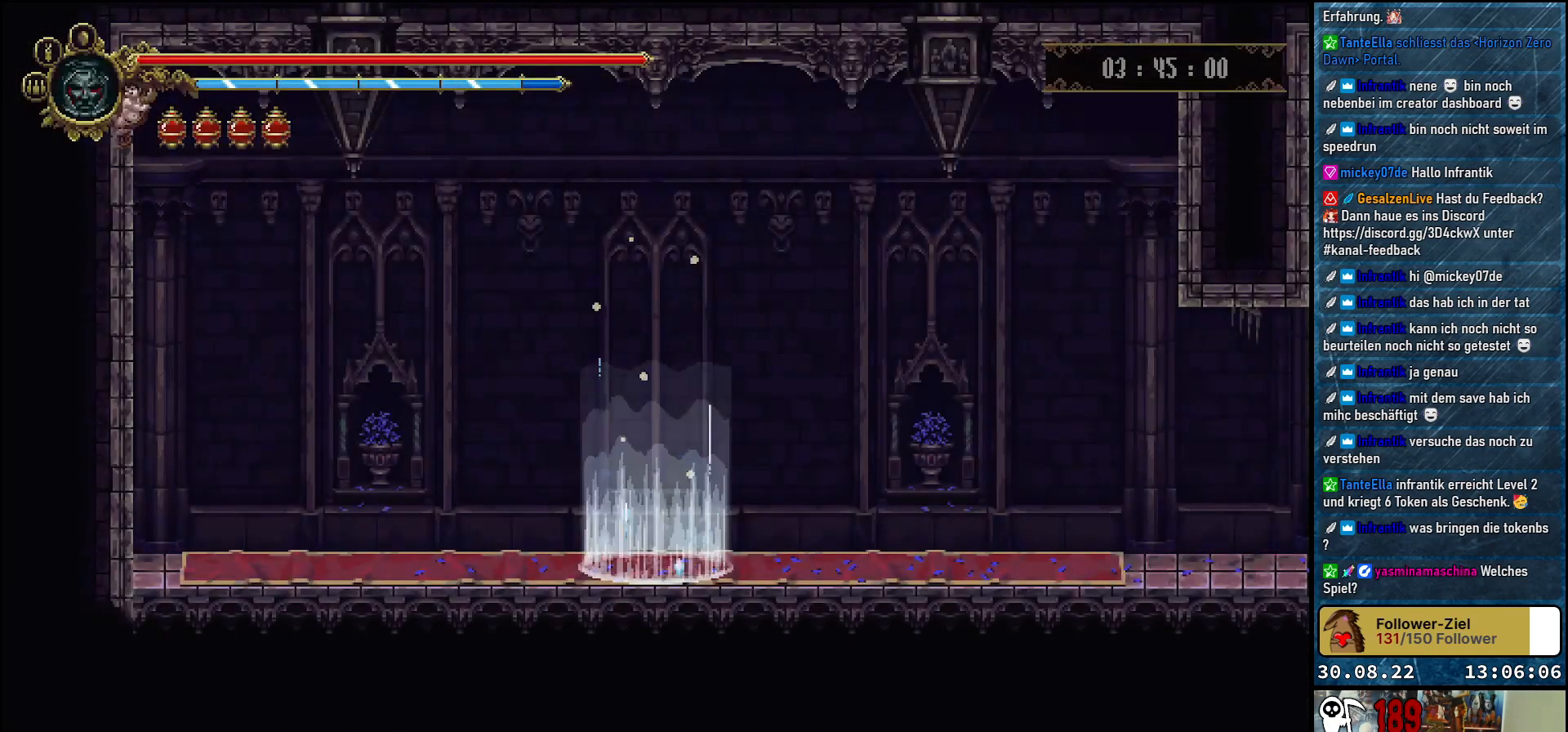
{"buttons": [], "left_stick": "center", "right_stick": "center", "events": []}
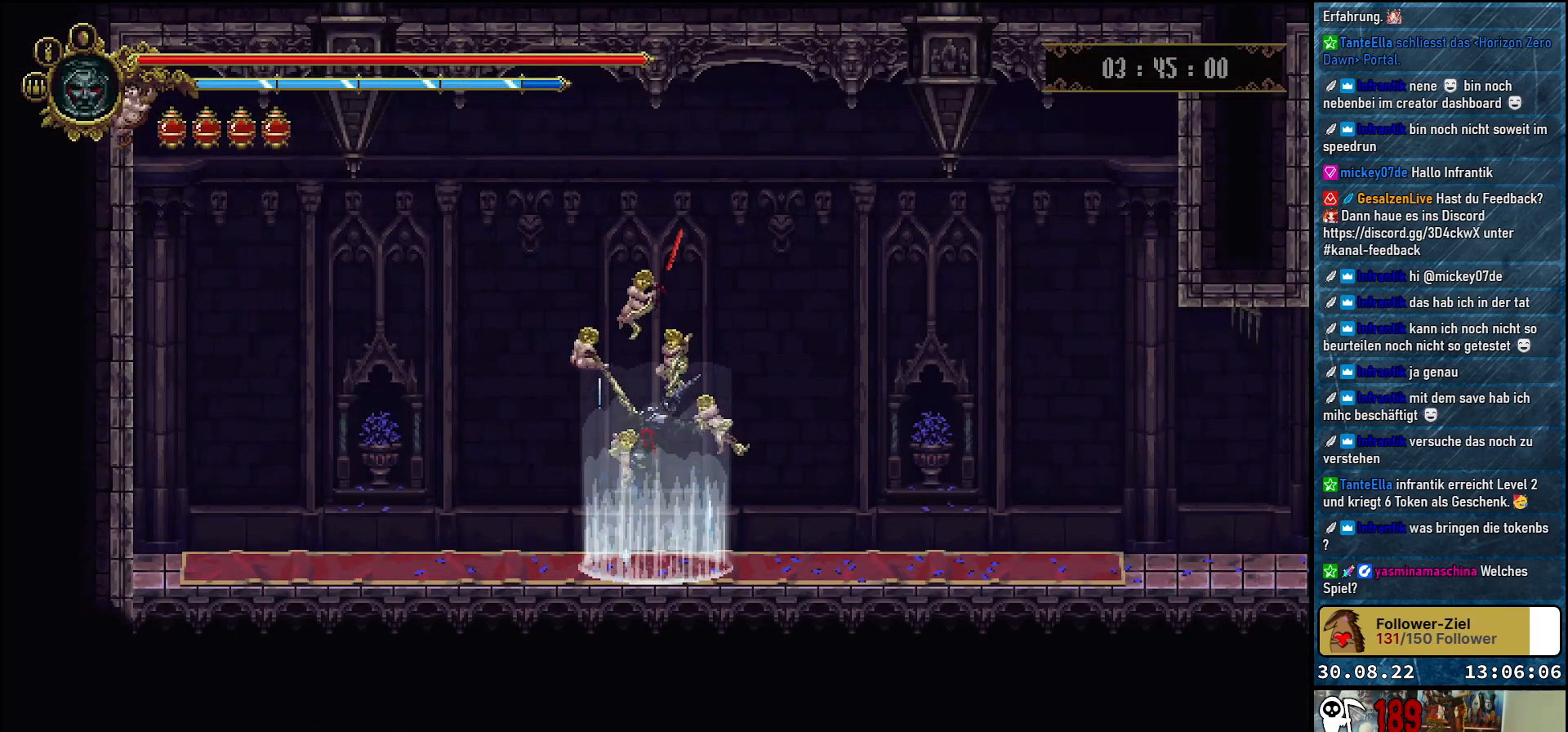
{"buttons": [], "left_stick": "center", "right_stick": "center", "events": []}